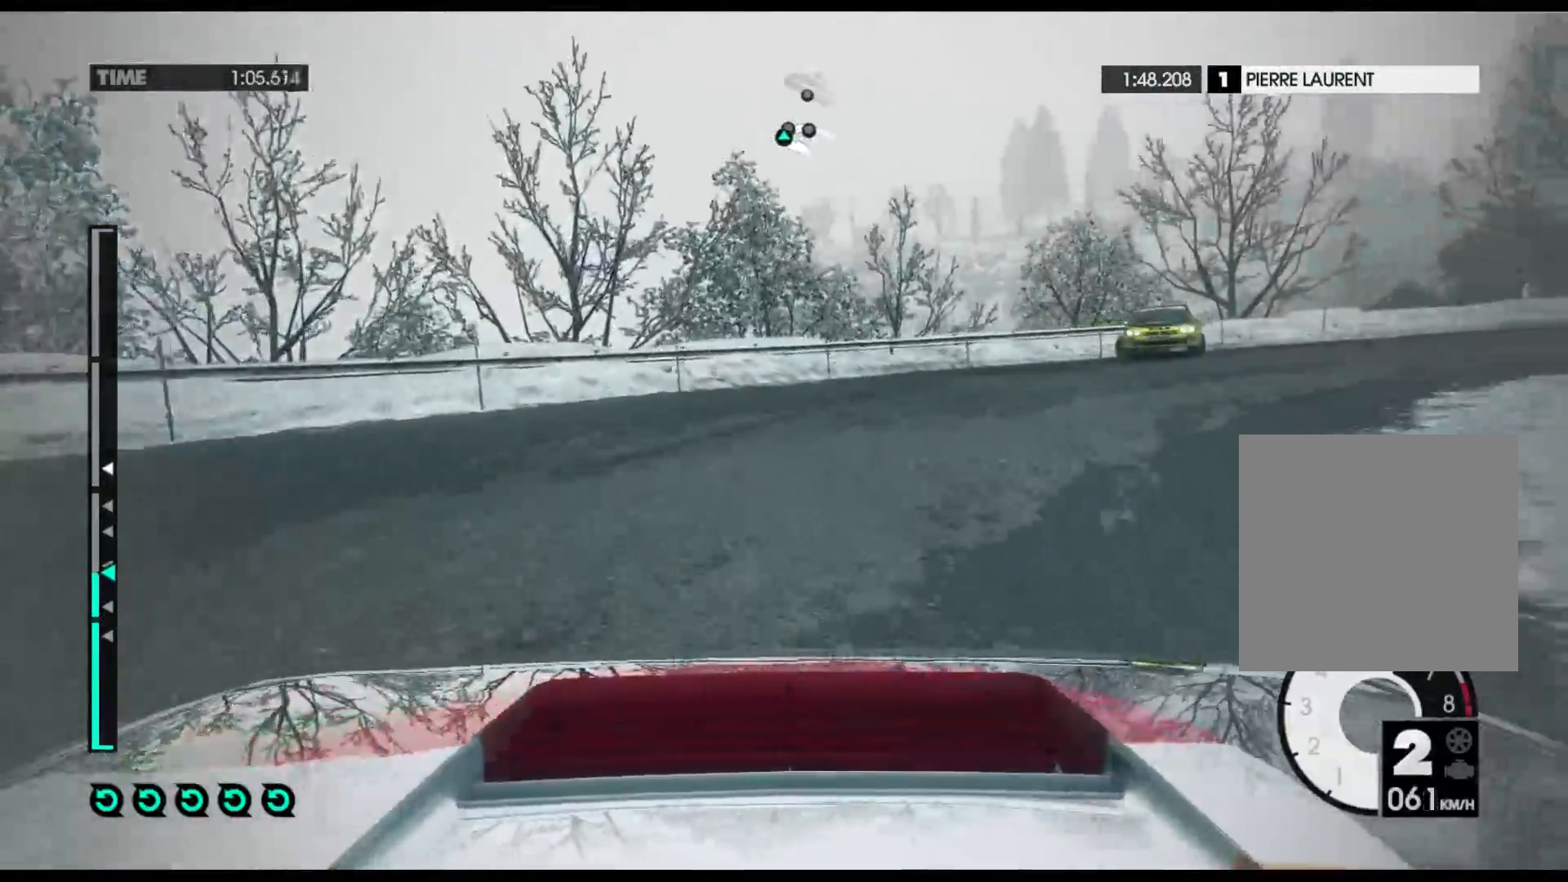
Gameplay with a controller (Xbox layout); each line is a JSON object with the inputs held at the frame after it. "events" lists button and stick changes between this image and that frame as [ms after this image, input, new state], when the widget could be followed in between.
{"buttons": ["R2"], "left_stick": "right", "right_stick": "center", "events": [[383, "R2", "down"]]}
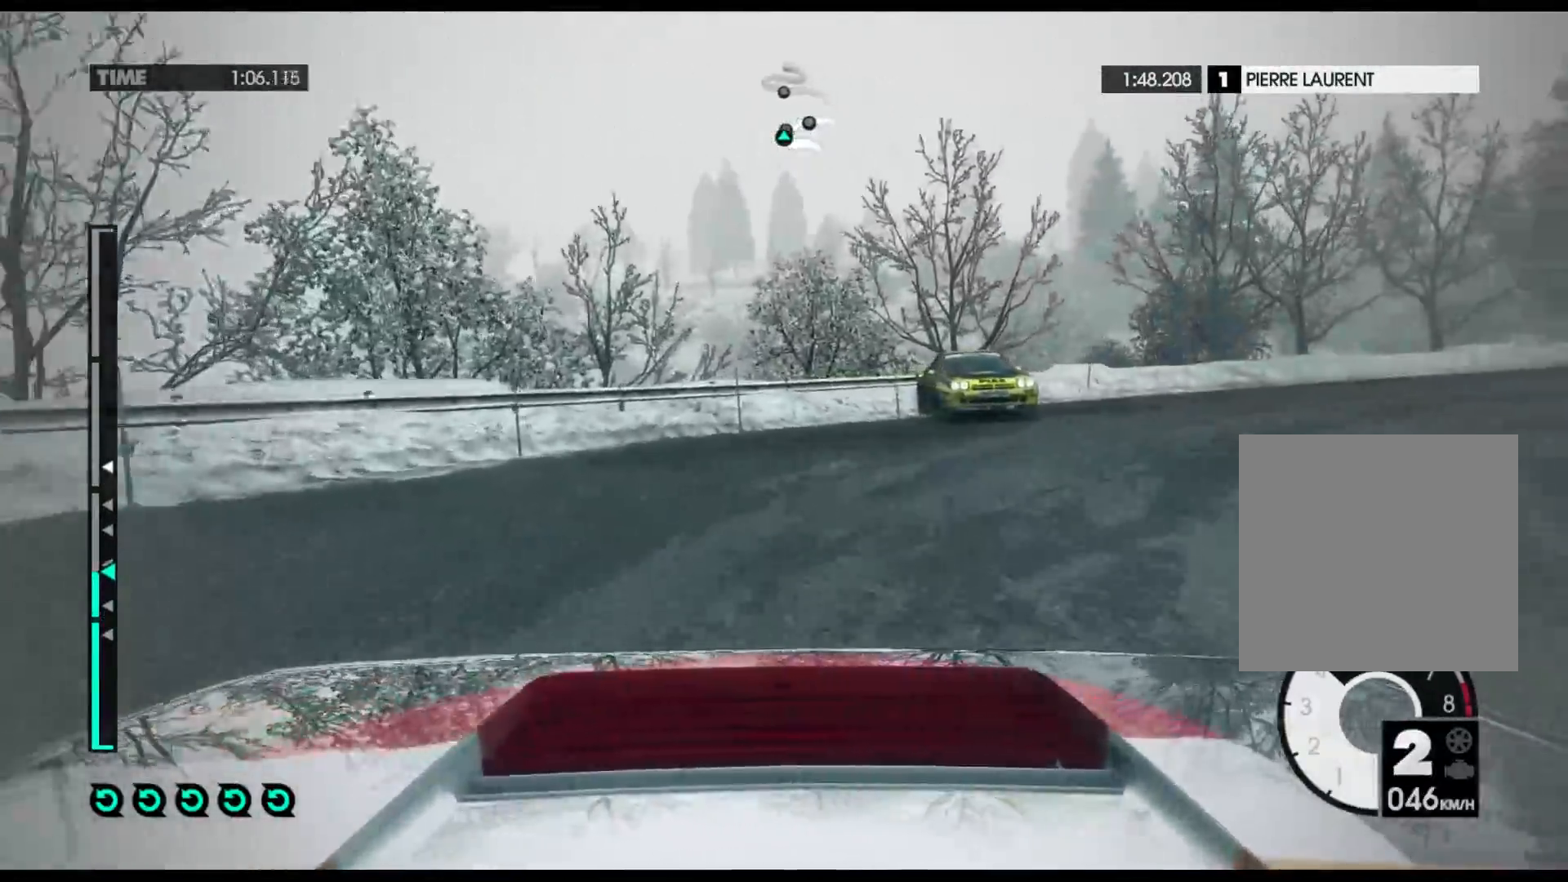
{"buttons": ["R2"], "left_stick": "right", "right_stick": "center", "events": []}
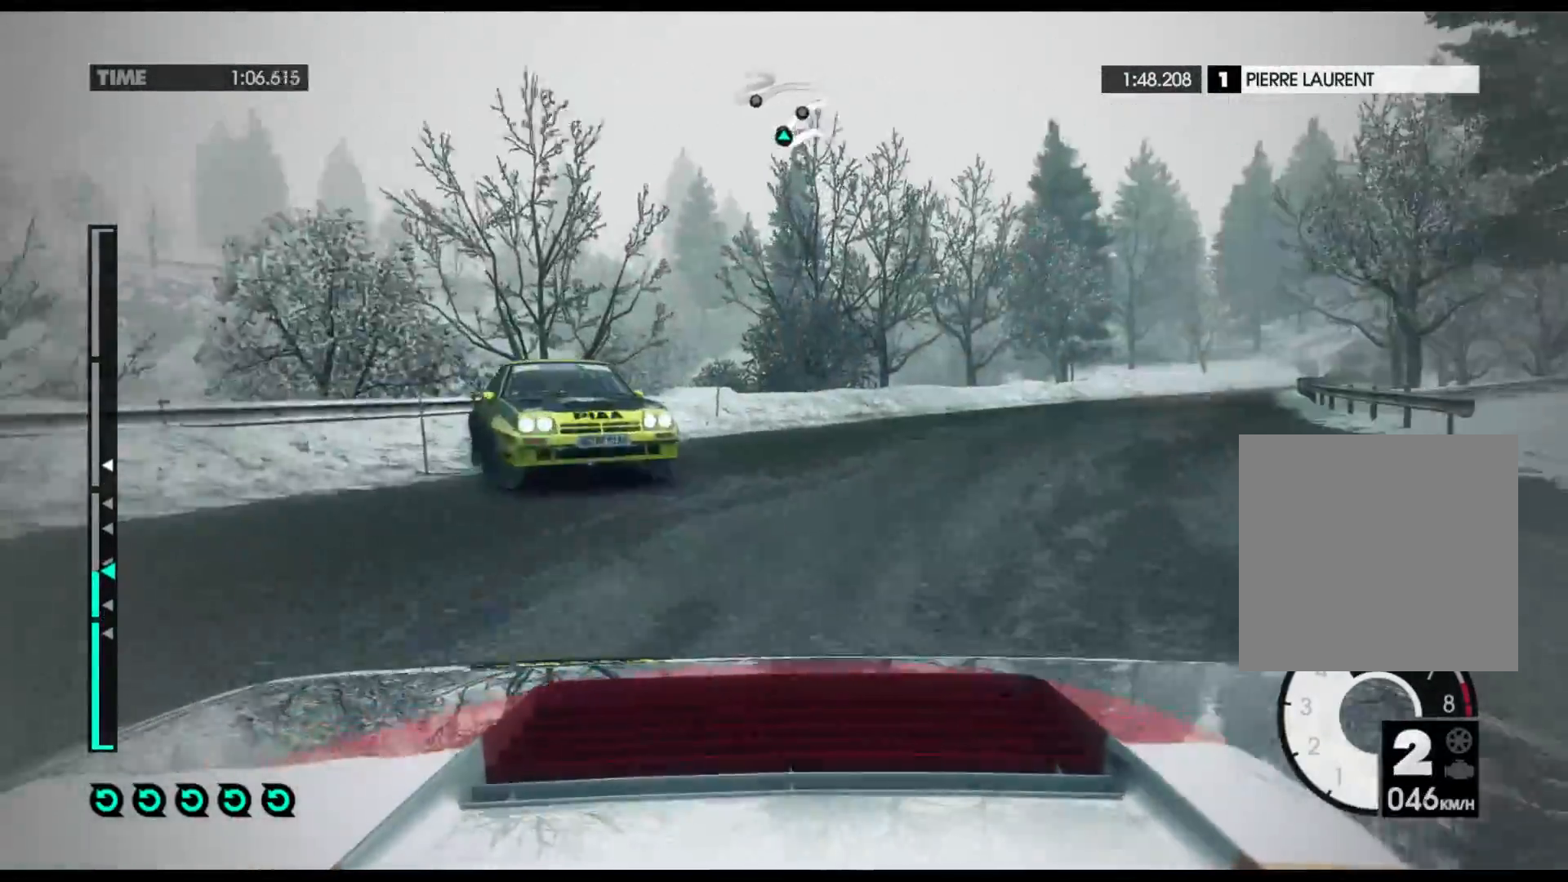
{"buttons": ["R2"], "left_stick": "right", "right_stick": "center", "events": [[150, "left_stick", "center"], [333, "left_stick", "right"], [383, "X", "down"], [500, "X", "up"]]}
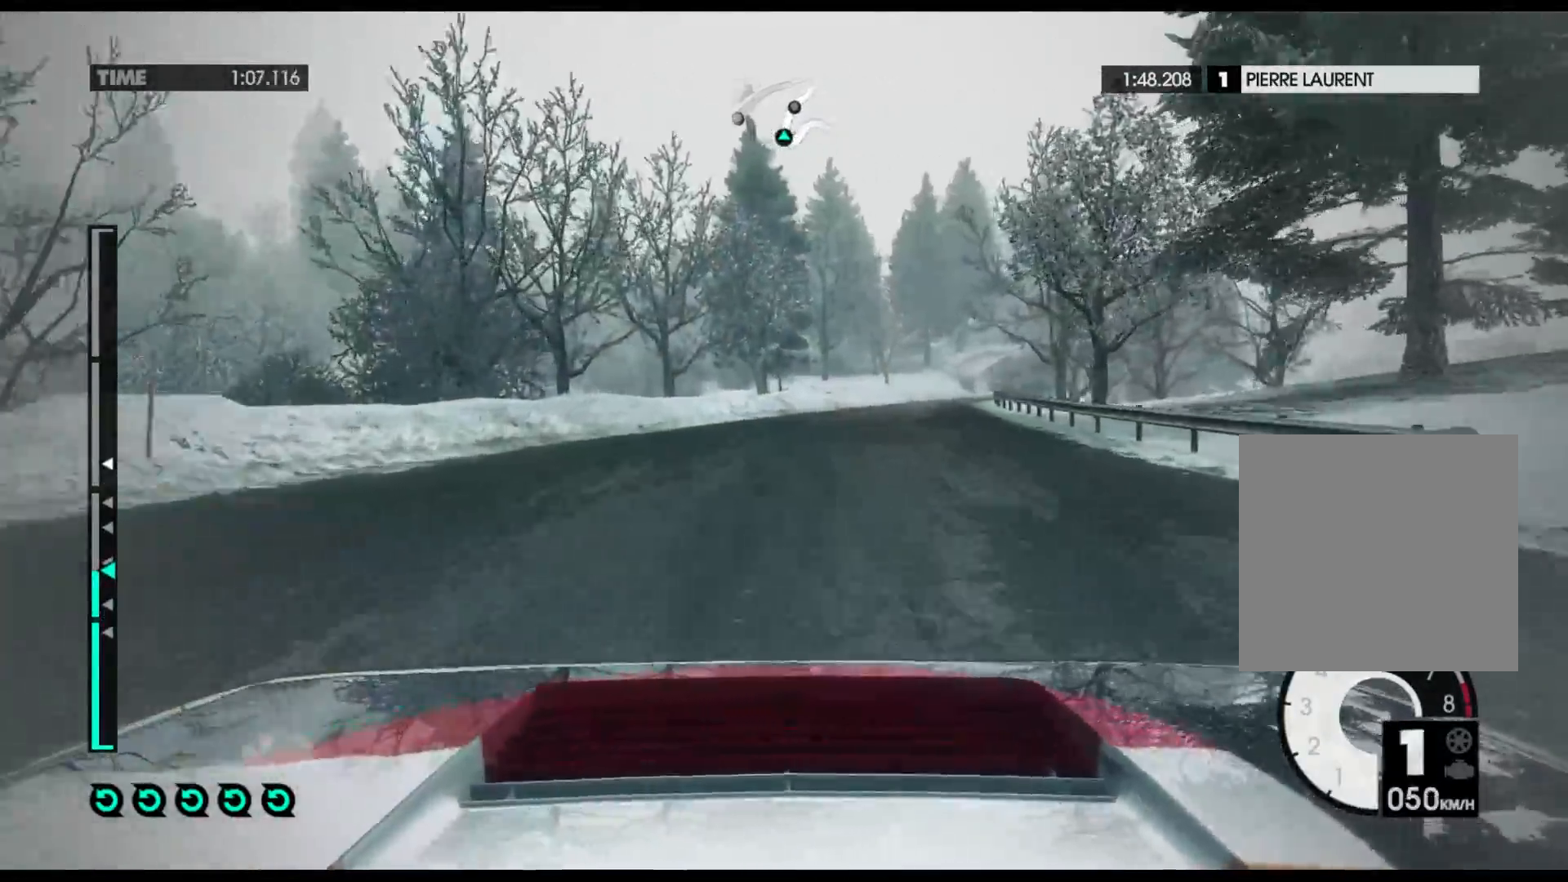
{"buttons": ["R2"], "left_stick": "center", "right_stick": "center", "events": [[300, "left_stick", "center"], [383, "A", "down"], [483, "A", "up"]]}
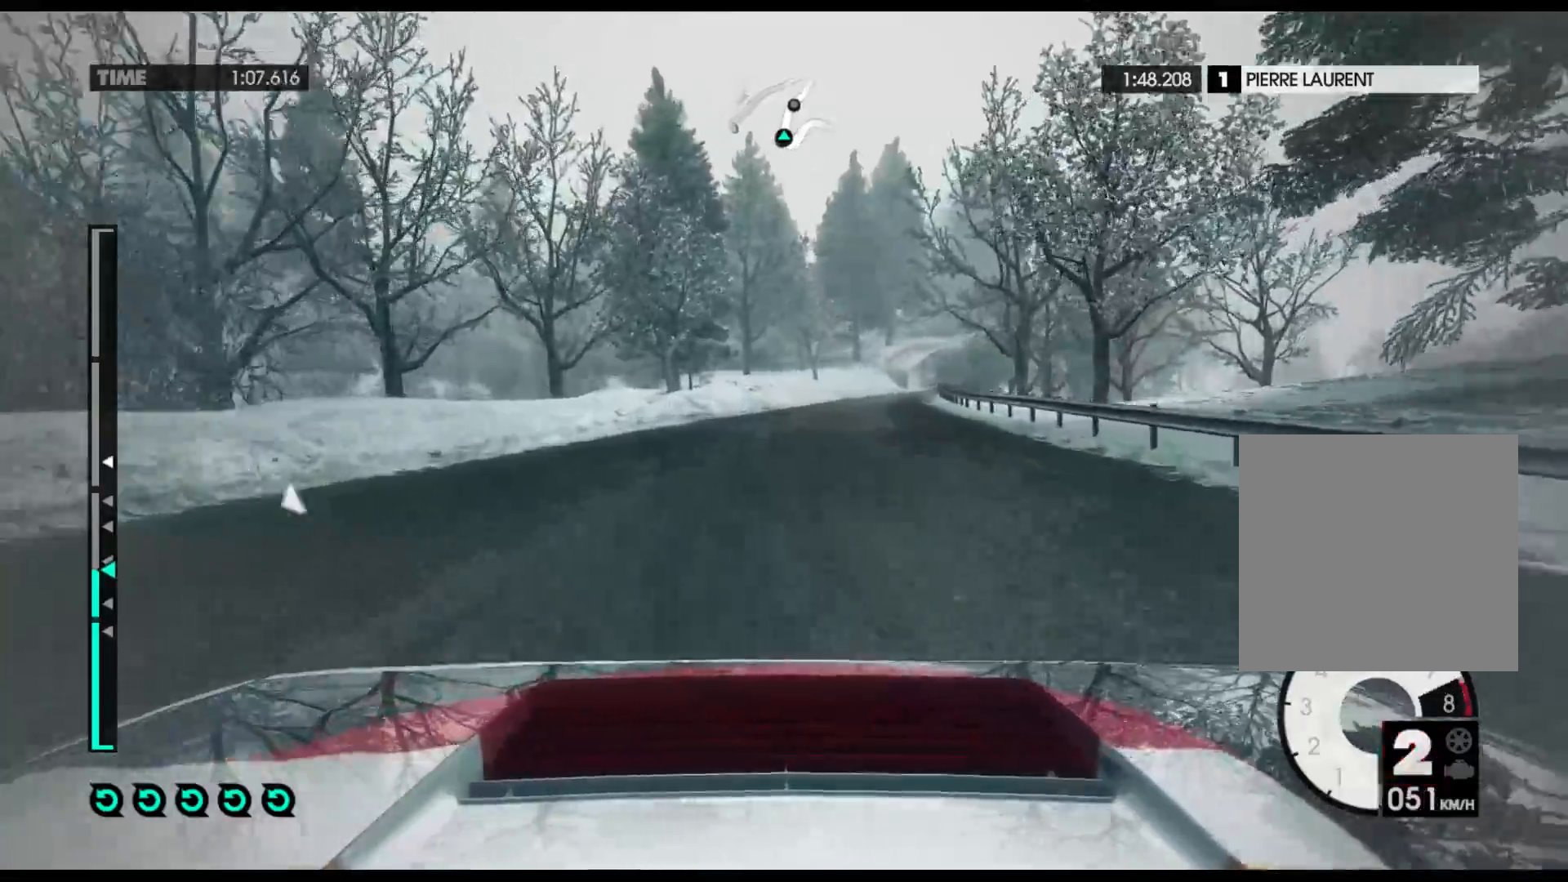
{"buttons": ["Y", "R2"], "left_stick": "center", "right_stick": "center", "events": [[250, "Y", "down"]]}
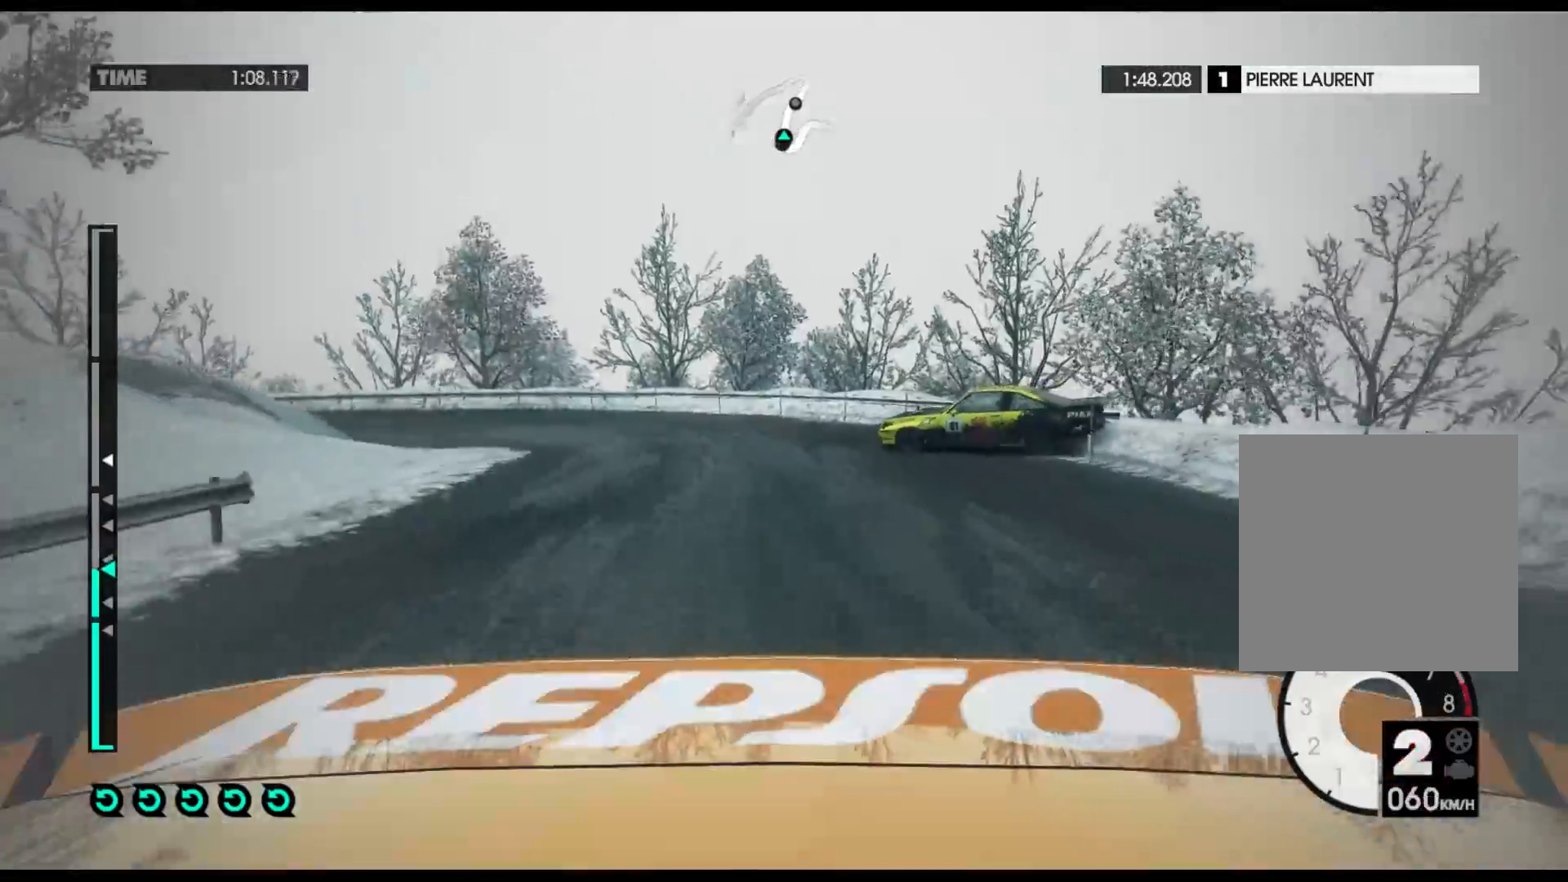
{"buttons": ["Y", "R2"], "left_stick": "center", "right_stick": "center", "events": []}
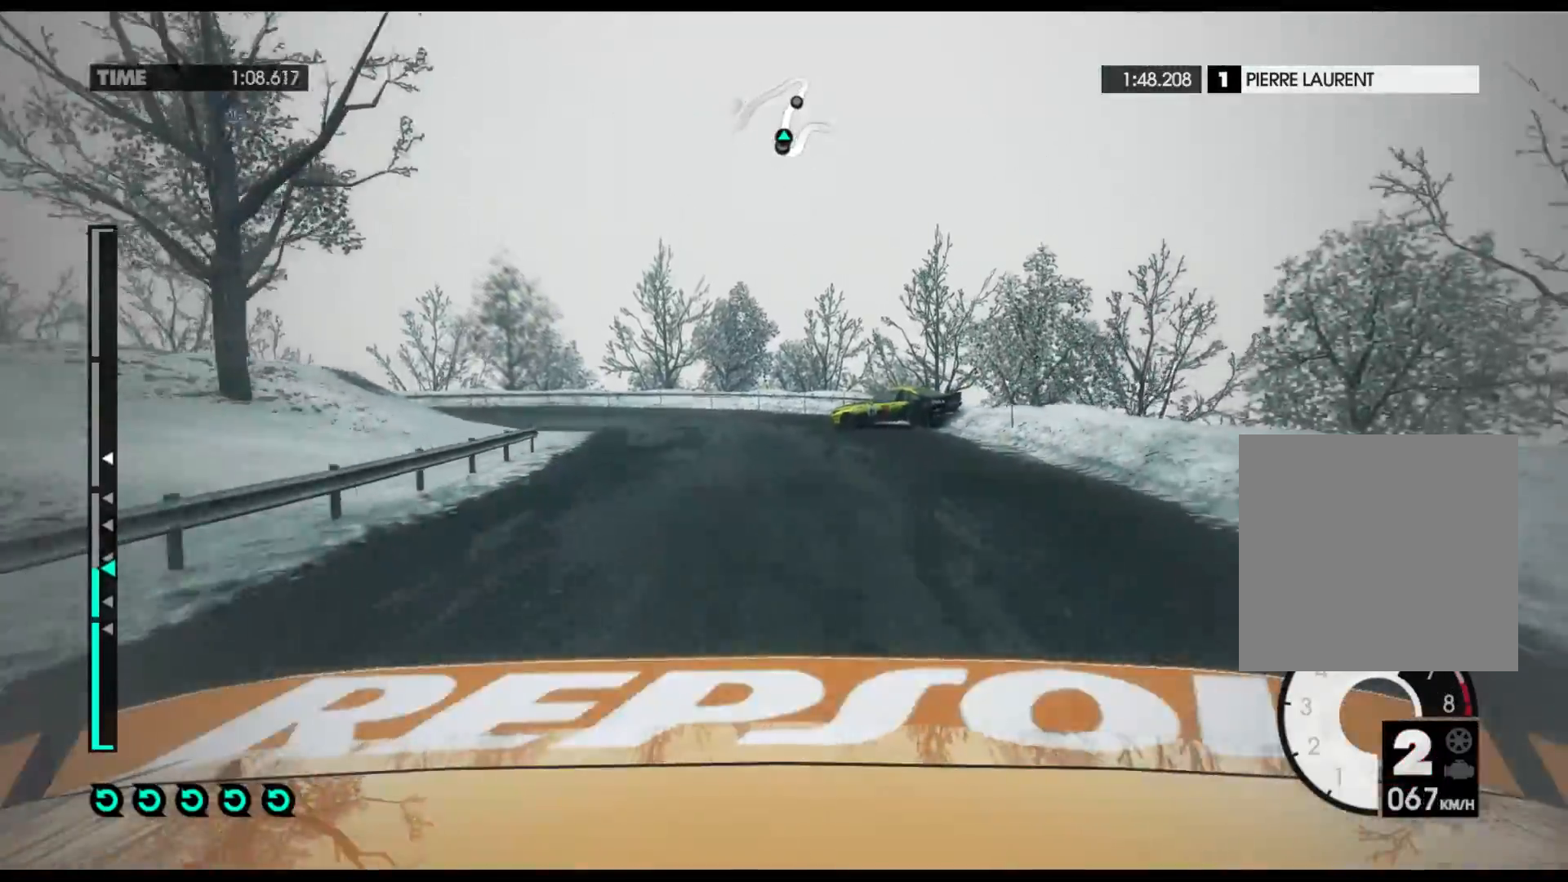
{"buttons": ["R2"], "left_stick": "center", "right_stick": "center", "events": [[100, "Y", "up"]]}
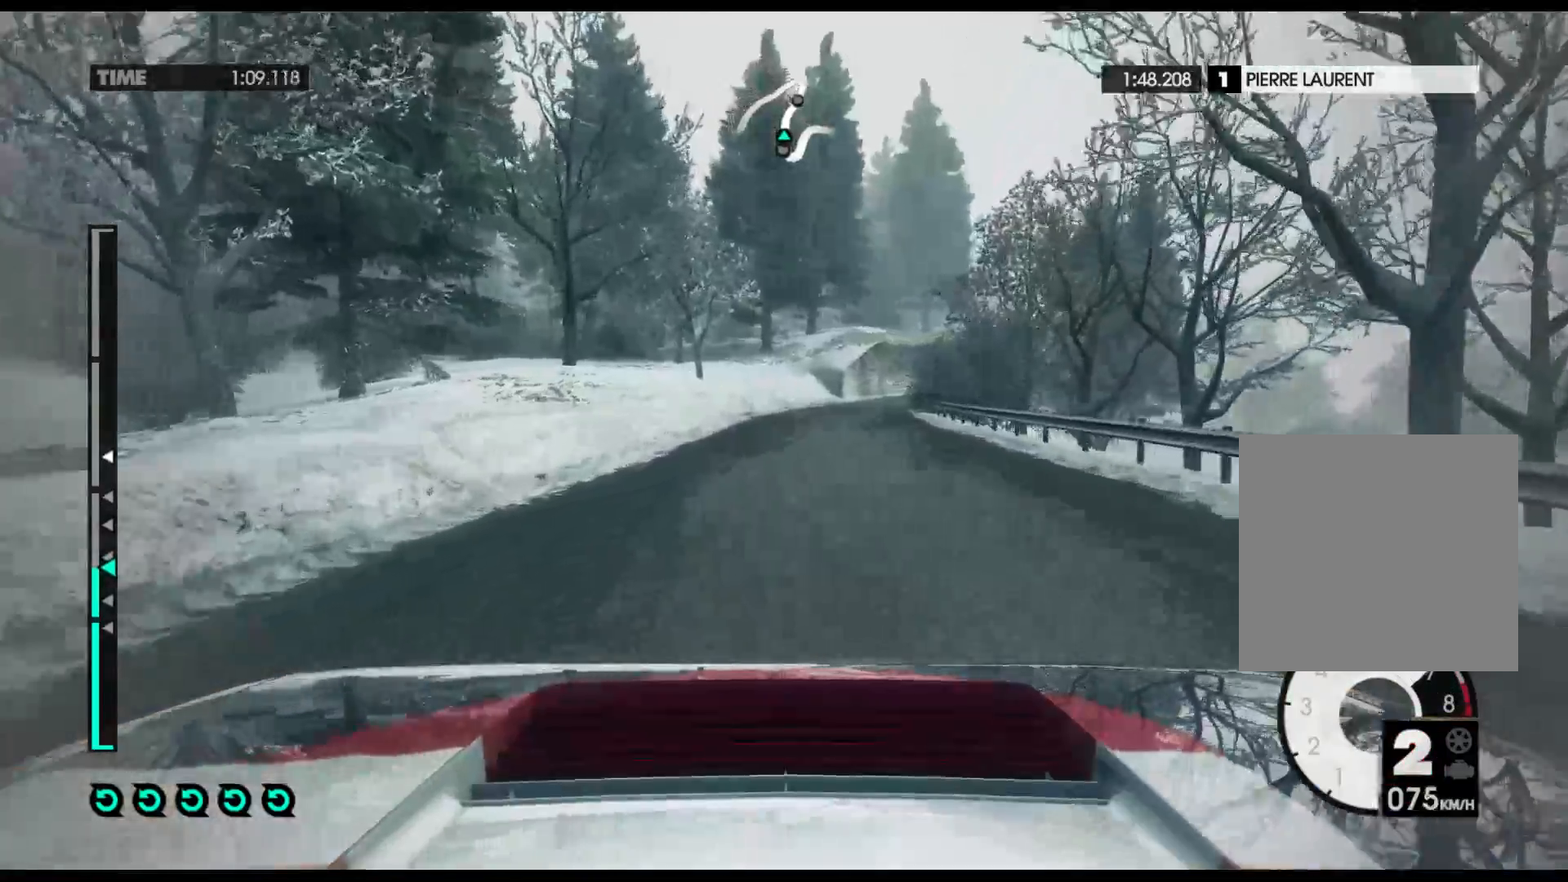
{"buttons": ["Y", "R2"], "left_stick": "right", "right_stick": "center", "events": [[267, "Y", "down"], [350, "left_stick", "right"]]}
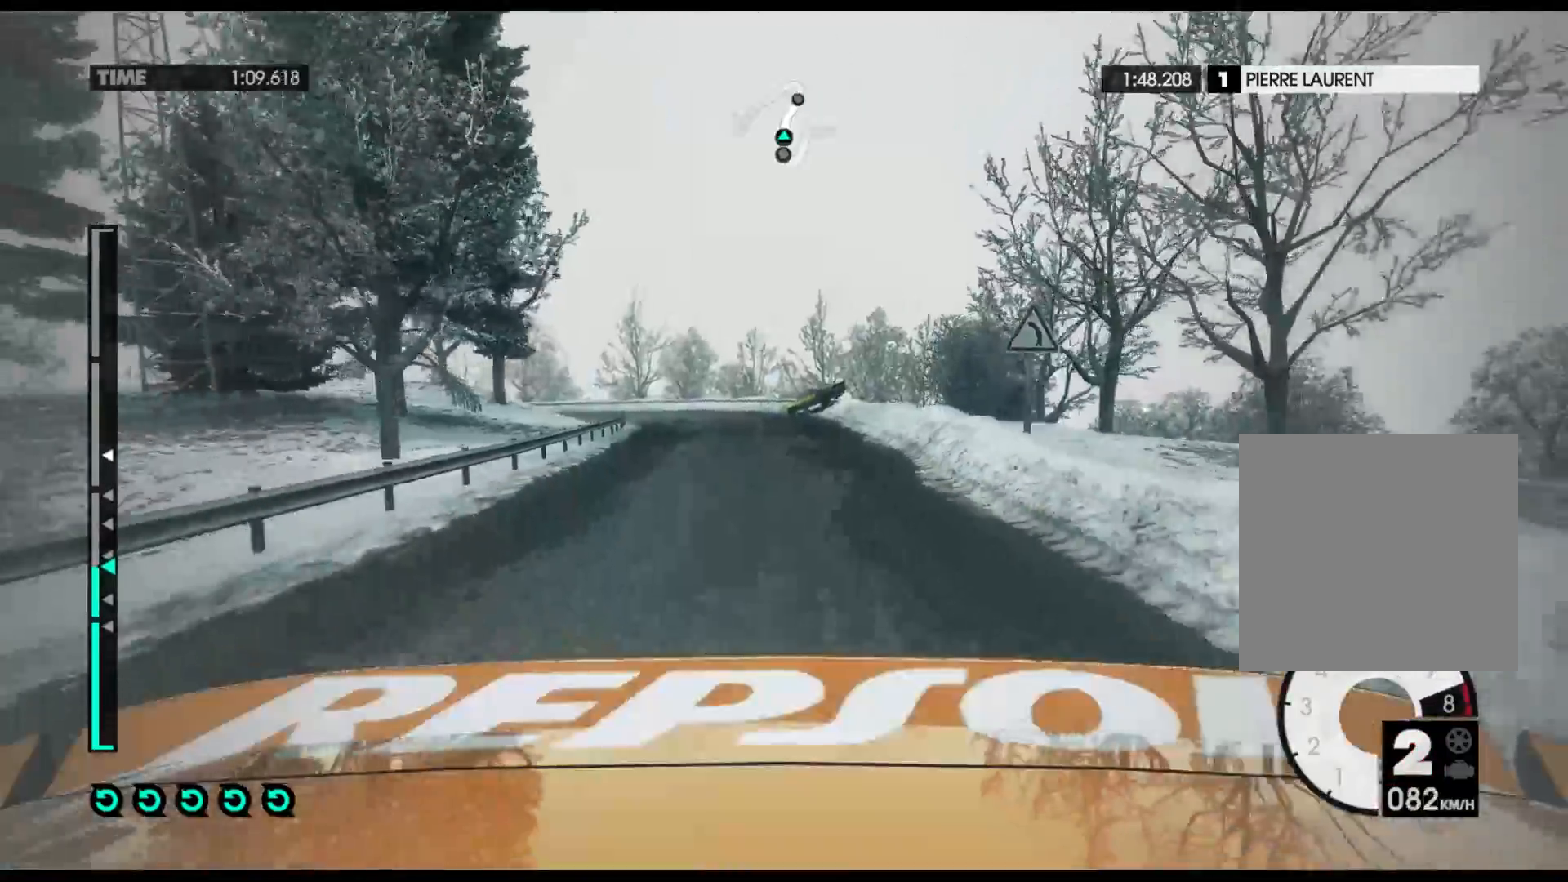
{"buttons": ["Y", "R2"], "left_stick": "right", "right_stick": "center", "events": [[167, "Y", "up"], [383, "Y", "down"]]}
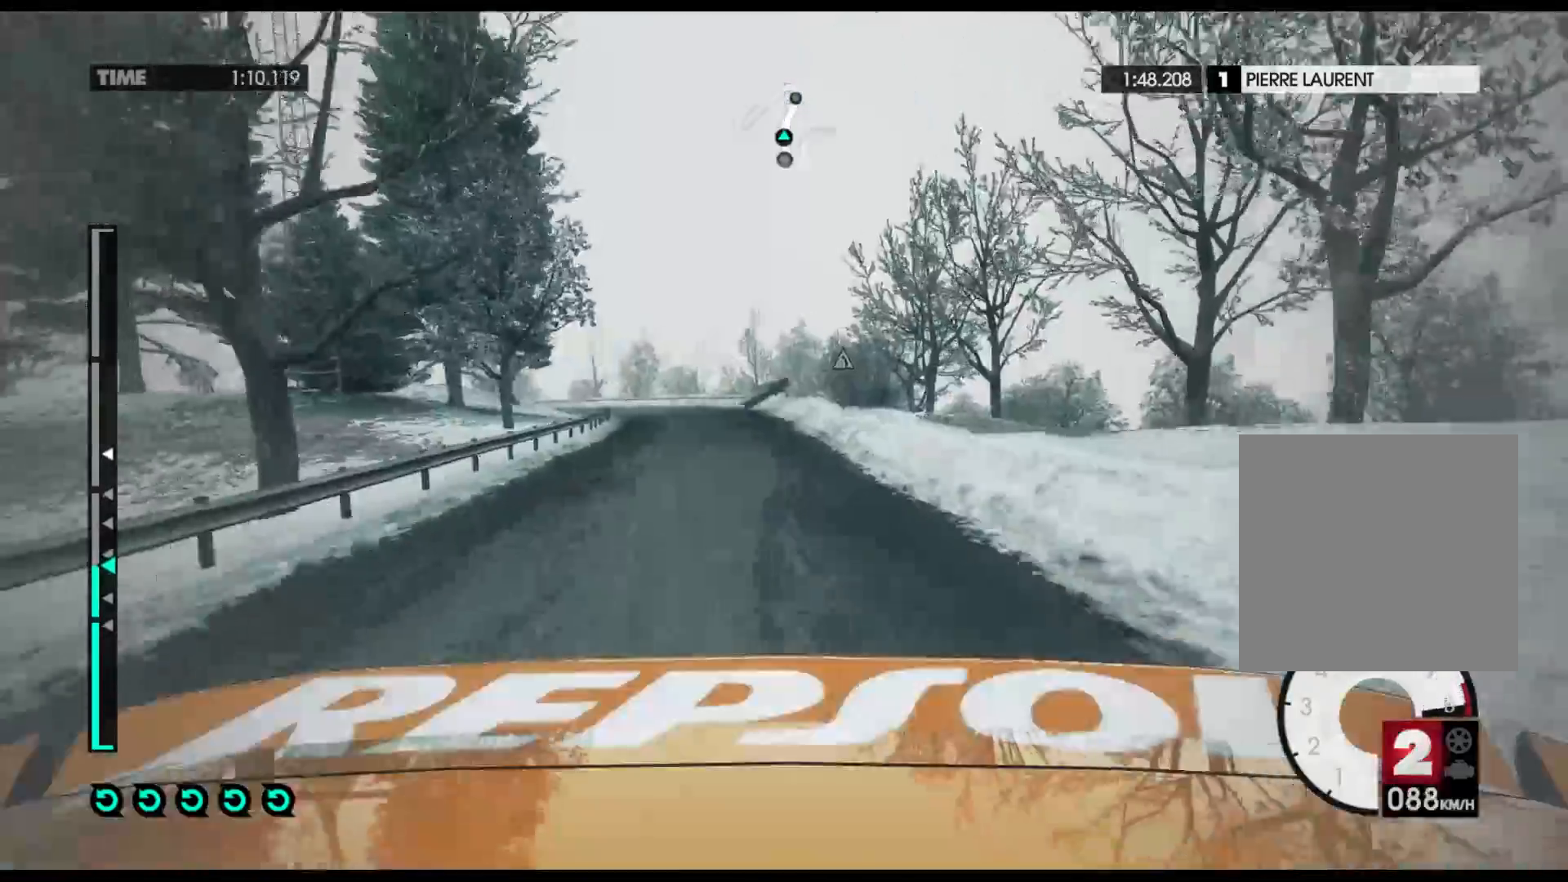
{"buttons": ["Y", "R2"], "left_stick": "center", "right_stick": "center", "events": [[350, "Y", "up"], [383, "A", "down"], [450, "A", "up"], [450, "Y", "down"], [500, "left_stick", "center"]]}
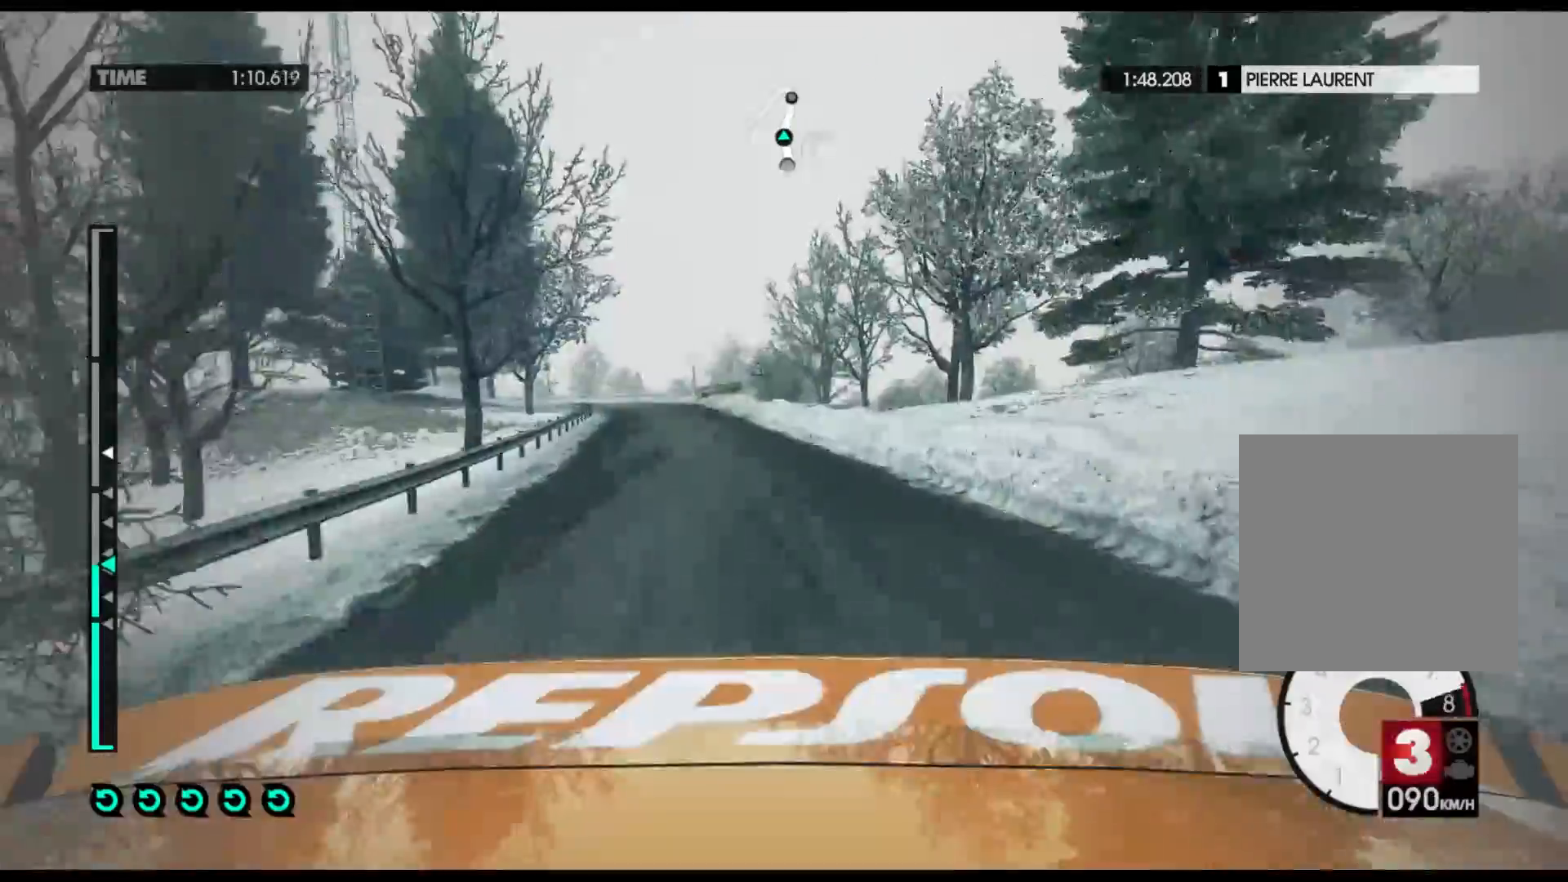
{"buttons": ["Y", "R2"], "left_stick": "center", "right_stick": "center", "events": [[83, "left_stick", "right"], [350, "left_stick", "center"]]}
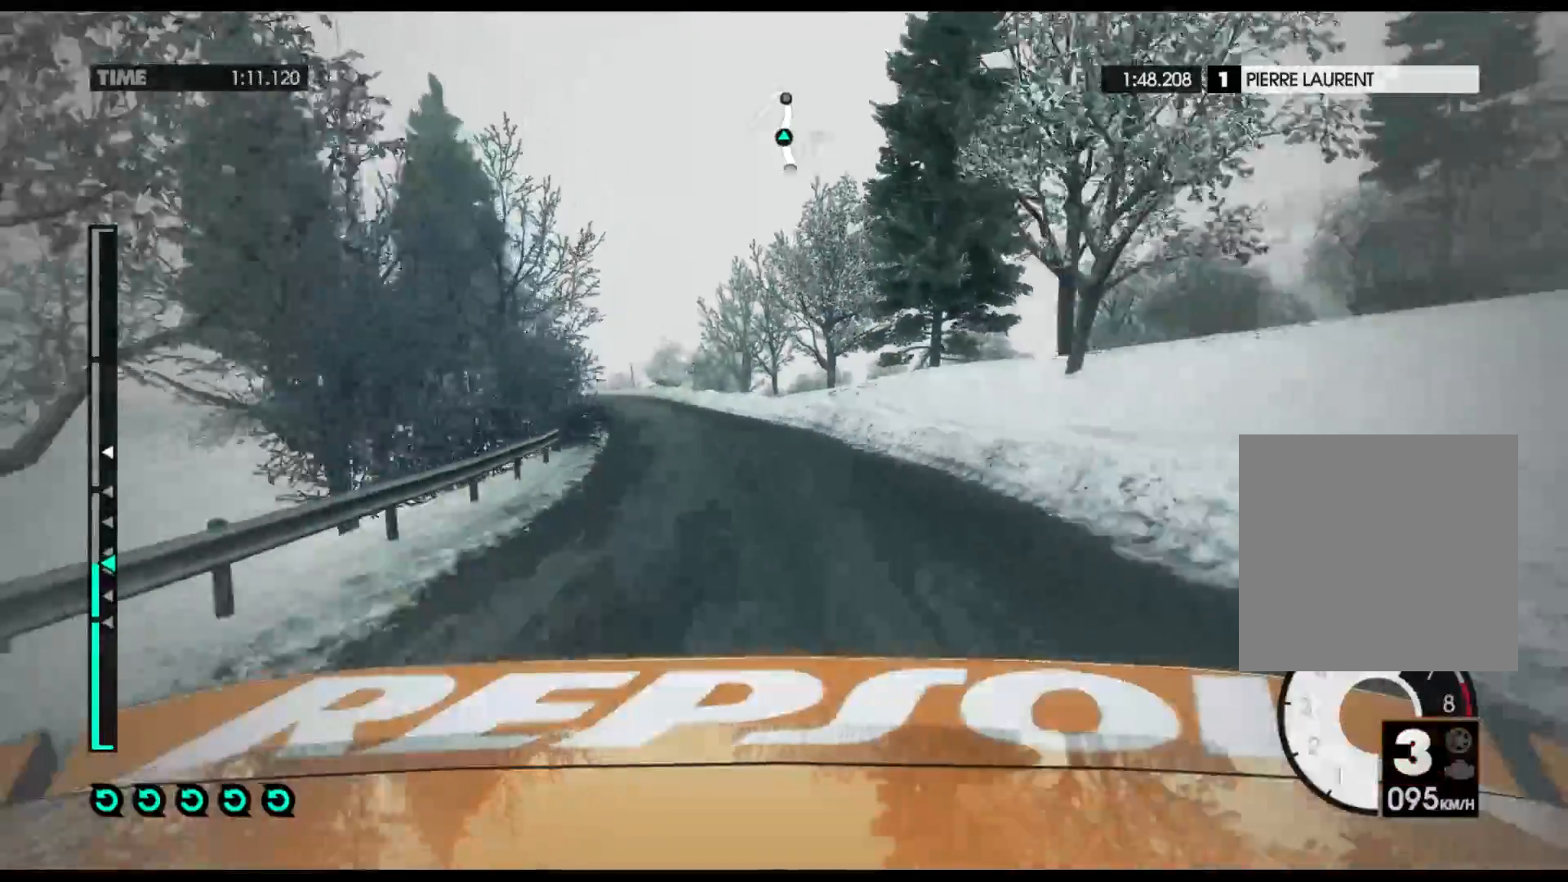
{"buttons": ["R2"], "left_stick": "right", "right_stick": "center", "events": [[117, "left_stick", "right"], [367, "Y", "up"]]}
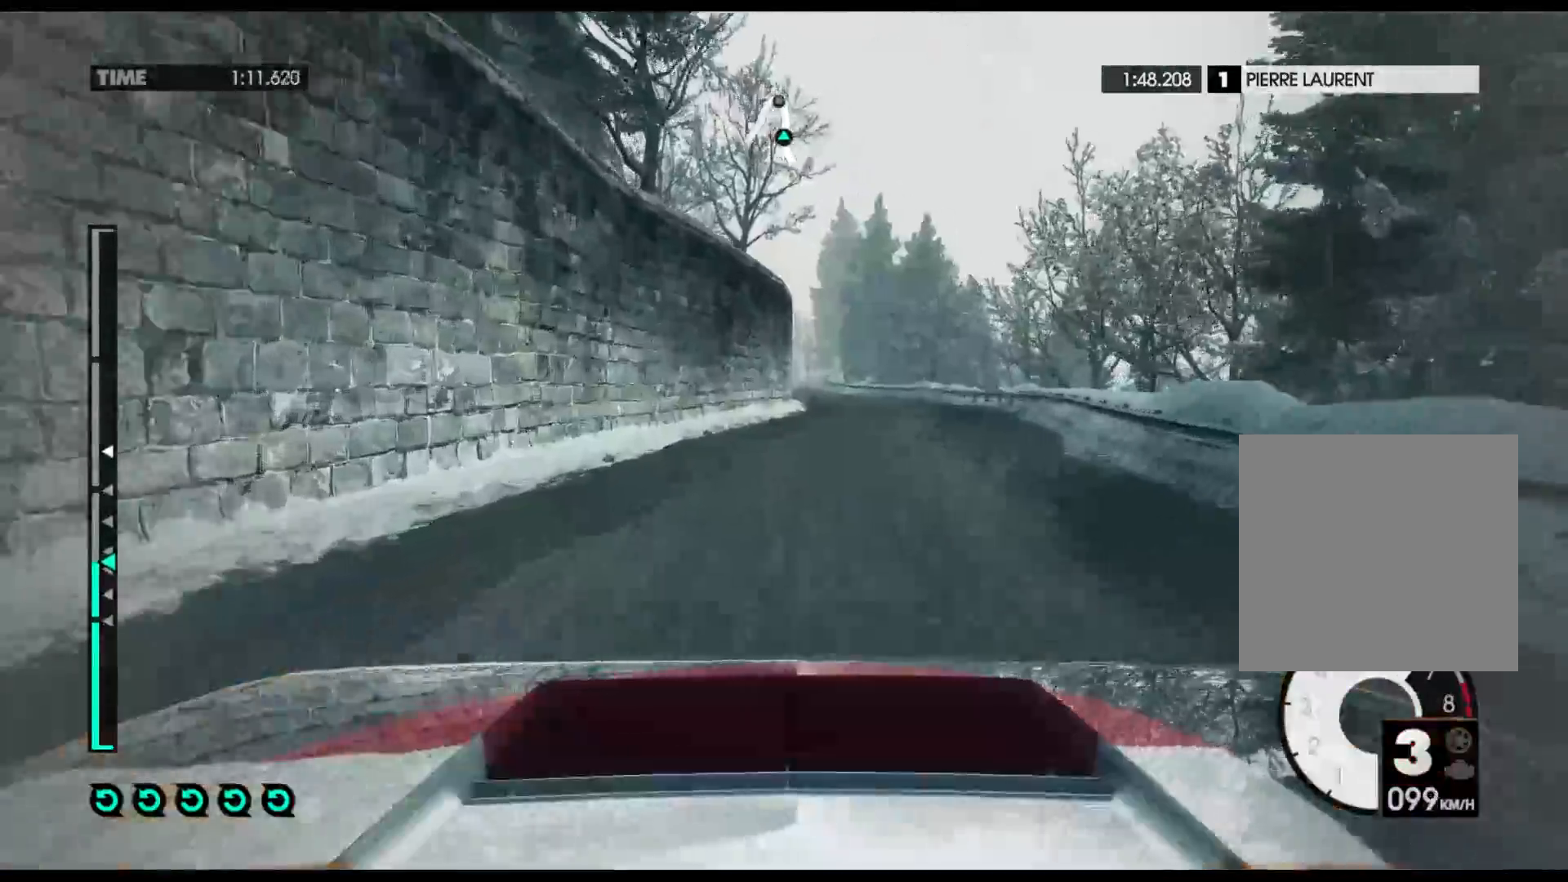
{"buttons": ["R2"], "left_stick": "center", "right_stick": "center", "events": [[100, "left_stick", "center"], [333, "left_stick", "right"], [450, "left_stick", "center"]]}
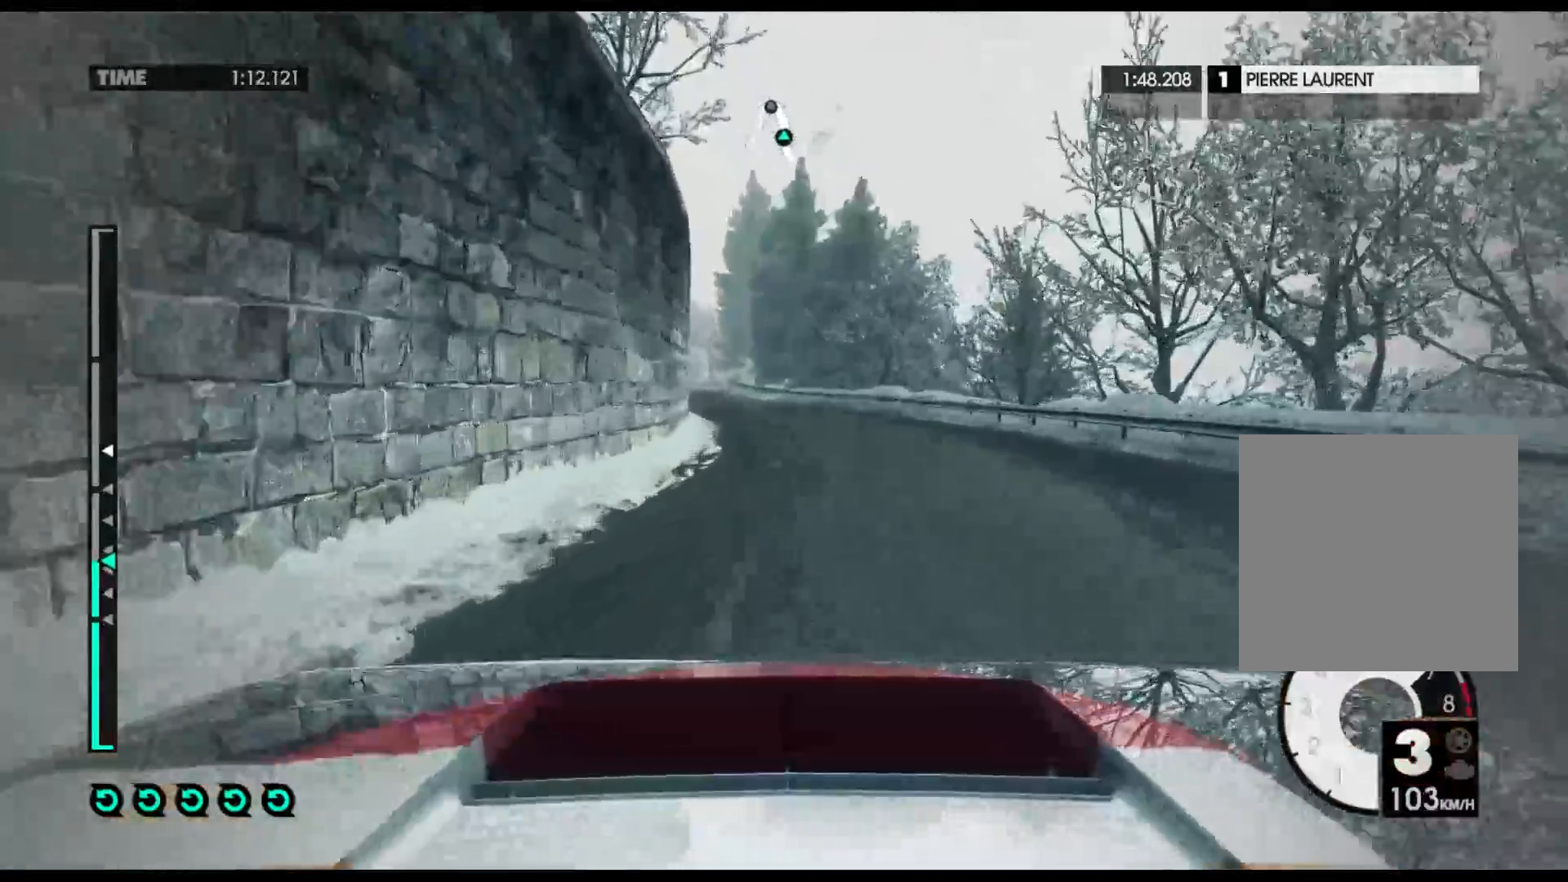
{"buttons": ["R2"], "left_stick": "center", "right_stick": "center", "events": [[50, "left_stick", "left"], [400, "left_stick", "center"]]}
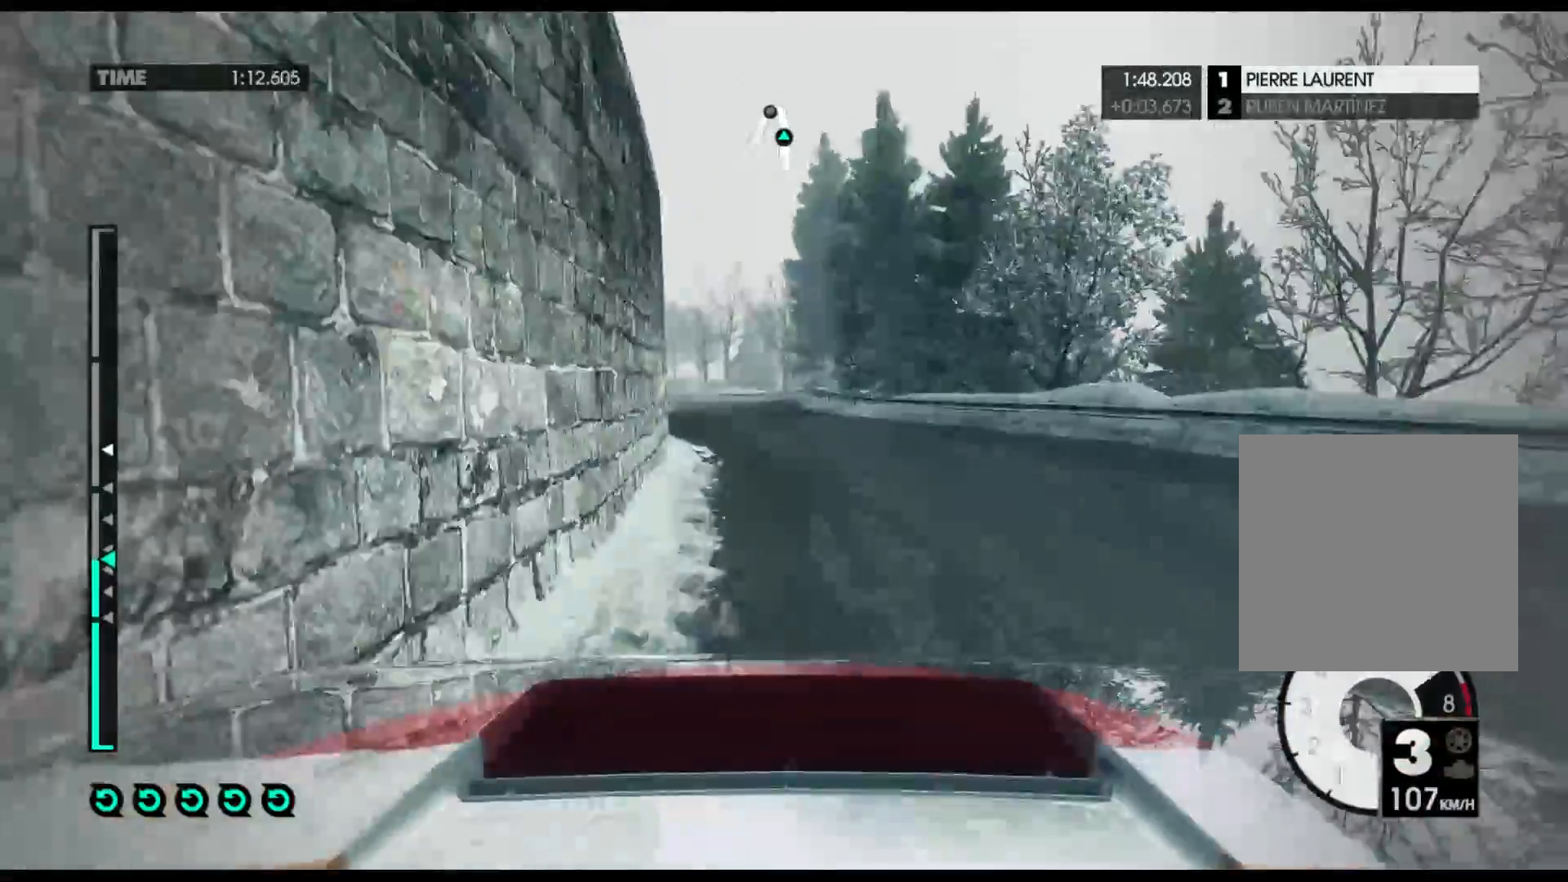
{"buttons": ["R2"], "left_stick": "center", "right_stick": "center", "events": [[400, "left_stick", "left"], [500, "left_stick", "center"]]}
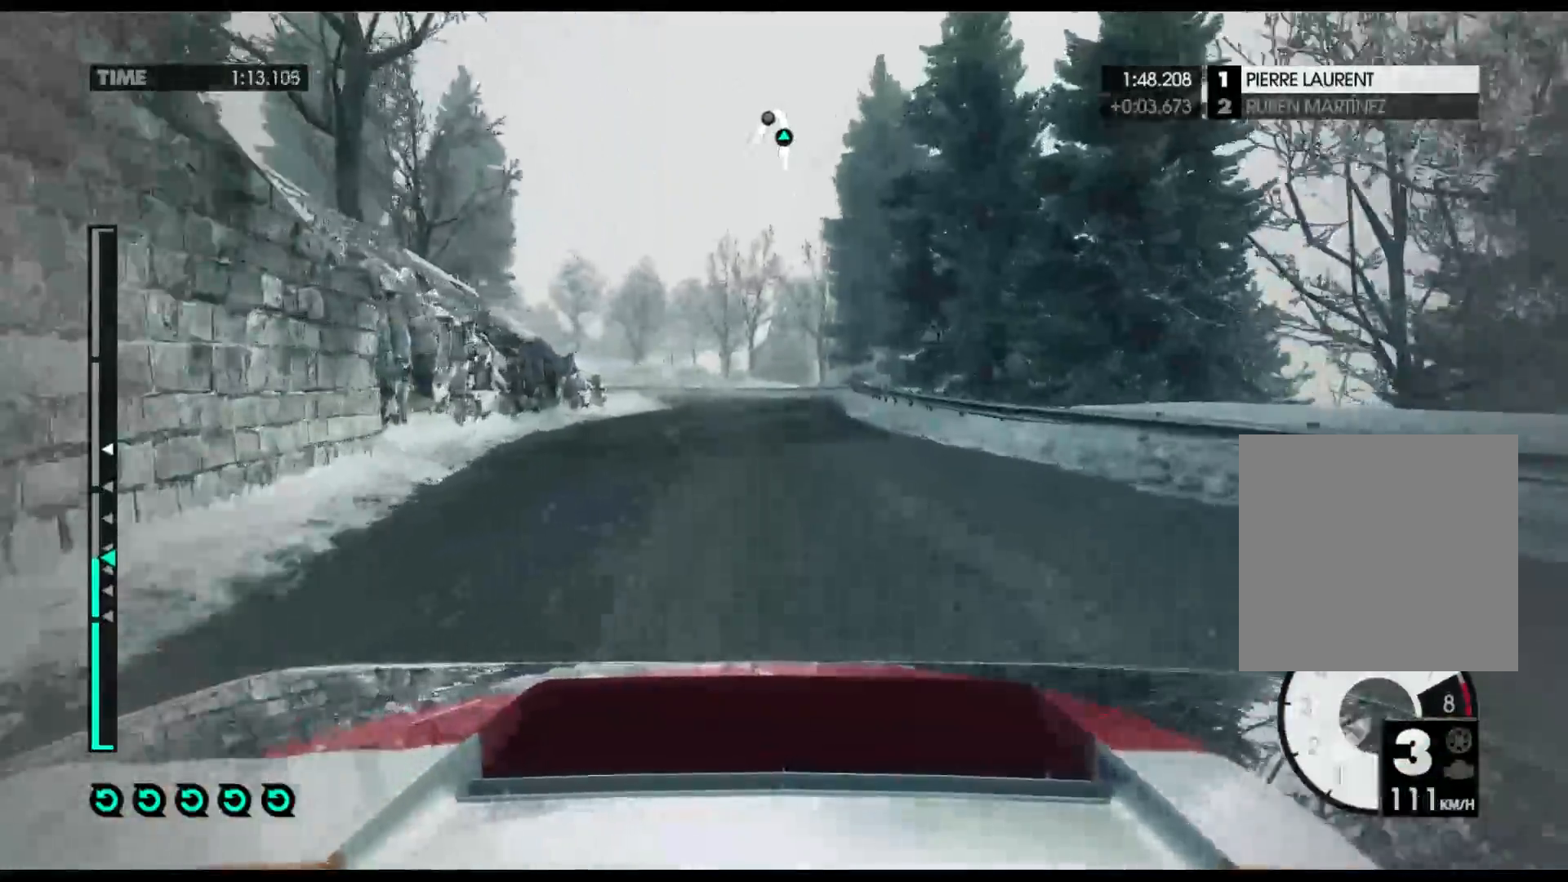
{"buttons": ["R2"], "left_stick": "center", "right_stick": "center", "events": [[217, "left_stick", "right"], [400, "left_stick", "center"]]}
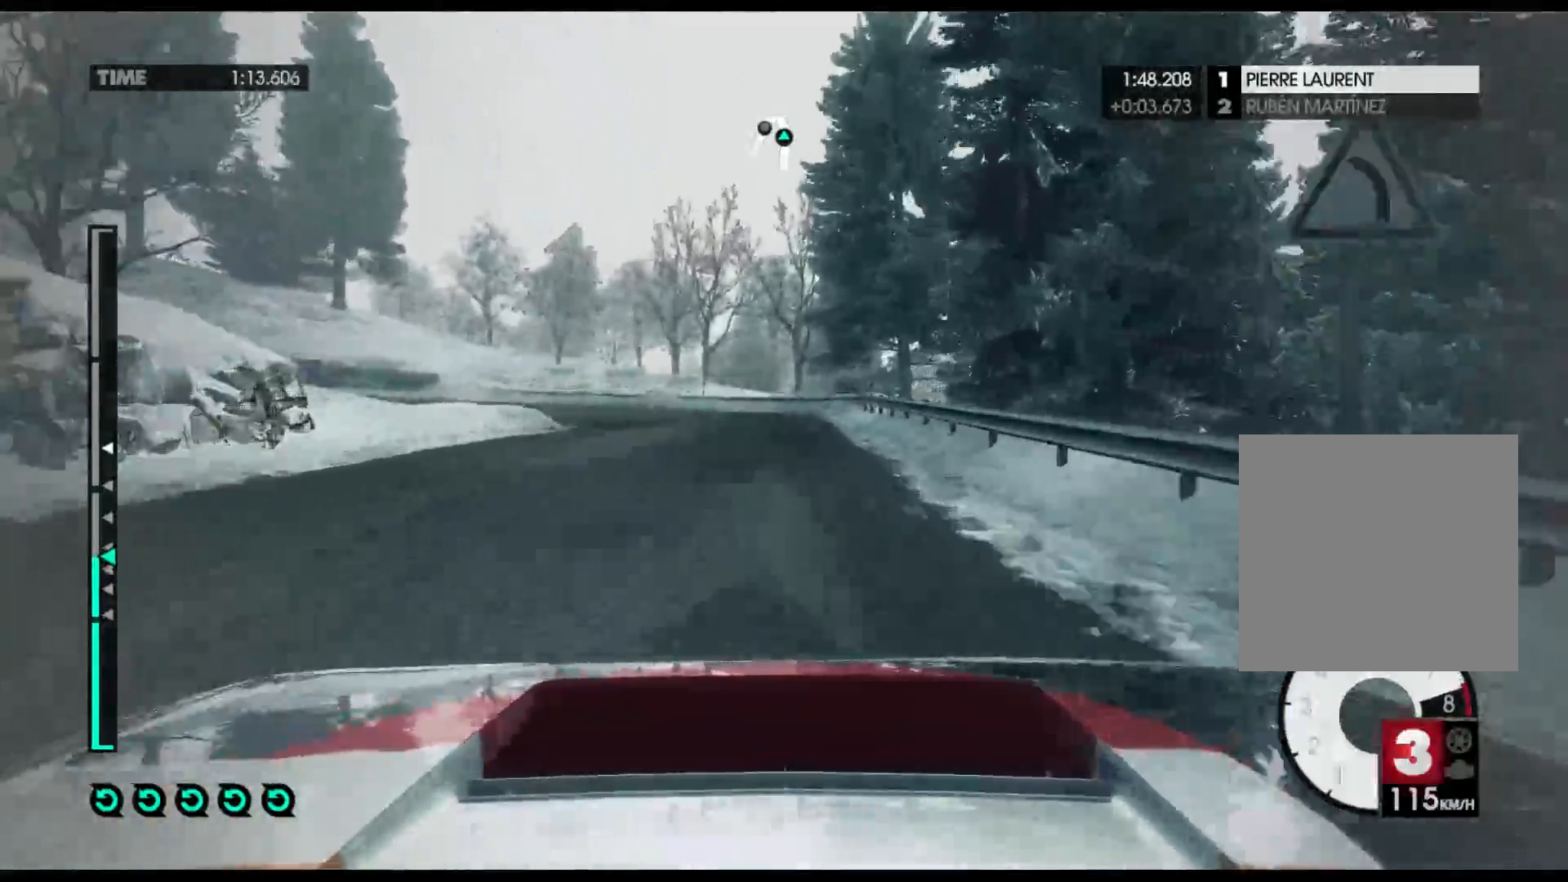
{"buttons": ["L2"], "left_stick": "left", "right_stick": "center", "events": [[50, "R2", "up"], [100, "left_stick", "left"], [133, "L2", "down"]]}
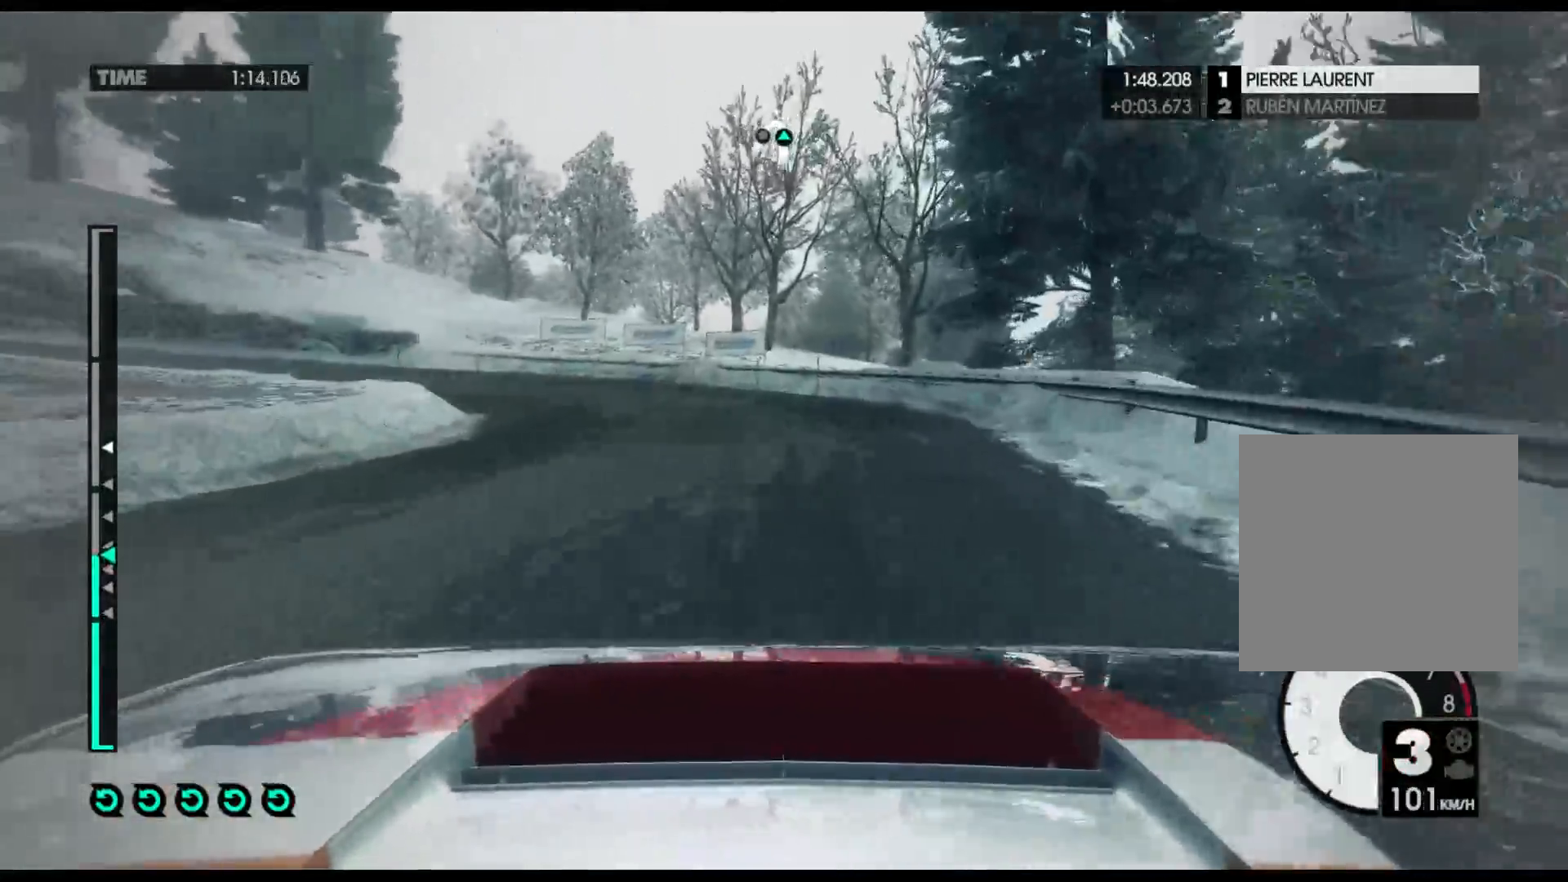
{"buttons": ["R2"], "left_stick": "left", "right_stick": "center", "events": [[133, "L2", "up"], [250, "left_stick", "center"], [267, "R2", "down"], [433, "left_stick", "left"]]}
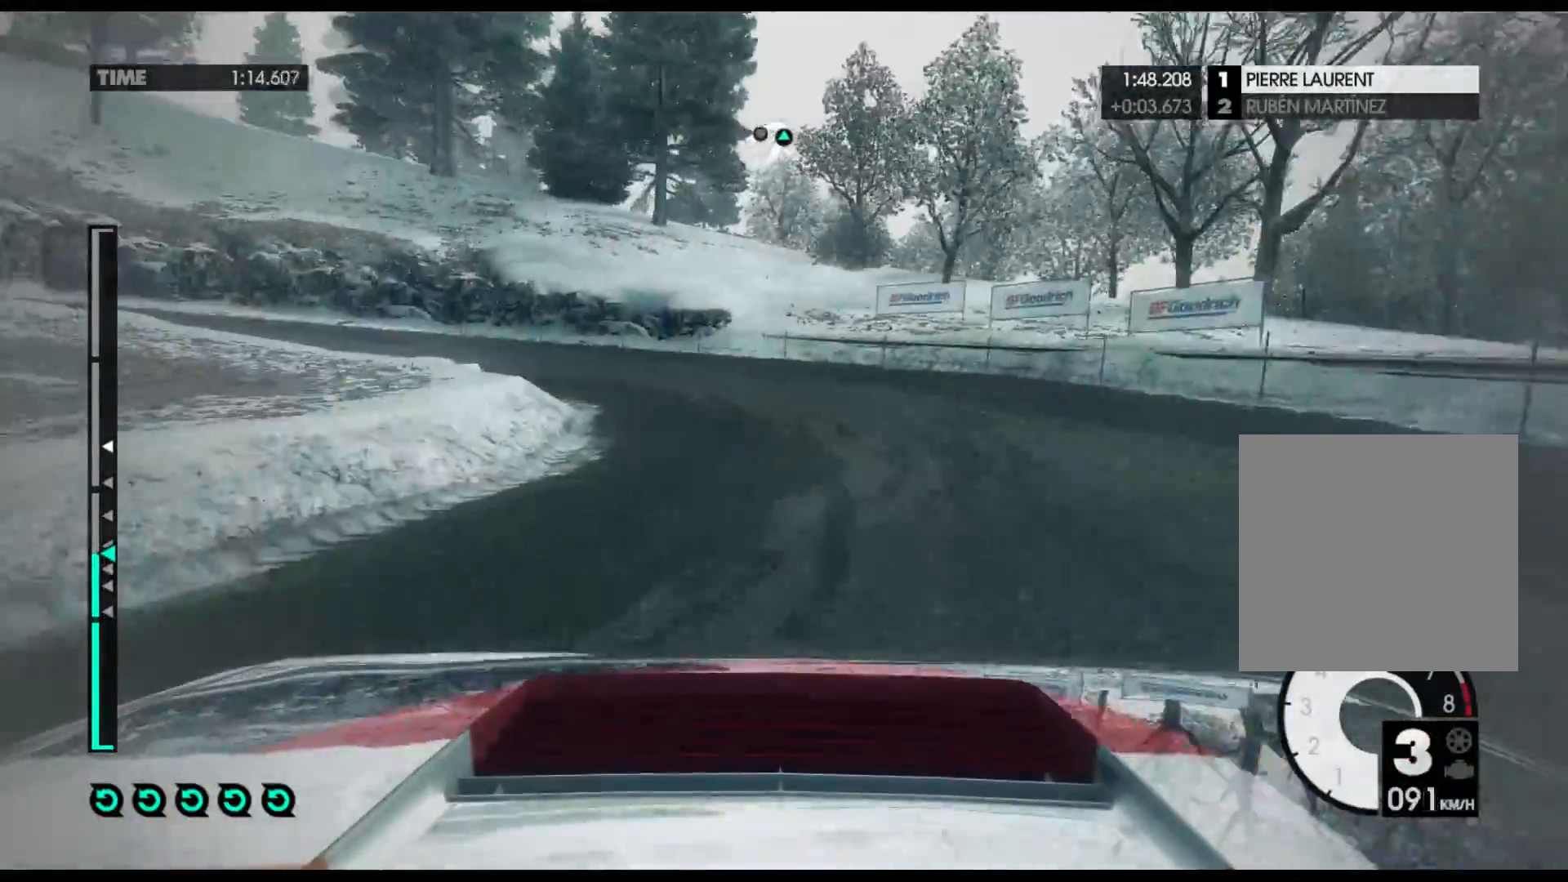
{"buttons": ["R2"], "left_stick": "left", "right_stick": "center", "events": [[17, "R2", "up"], [117, "X", "down"], [267, "X", "up"], [333, "R2", "down"]]}
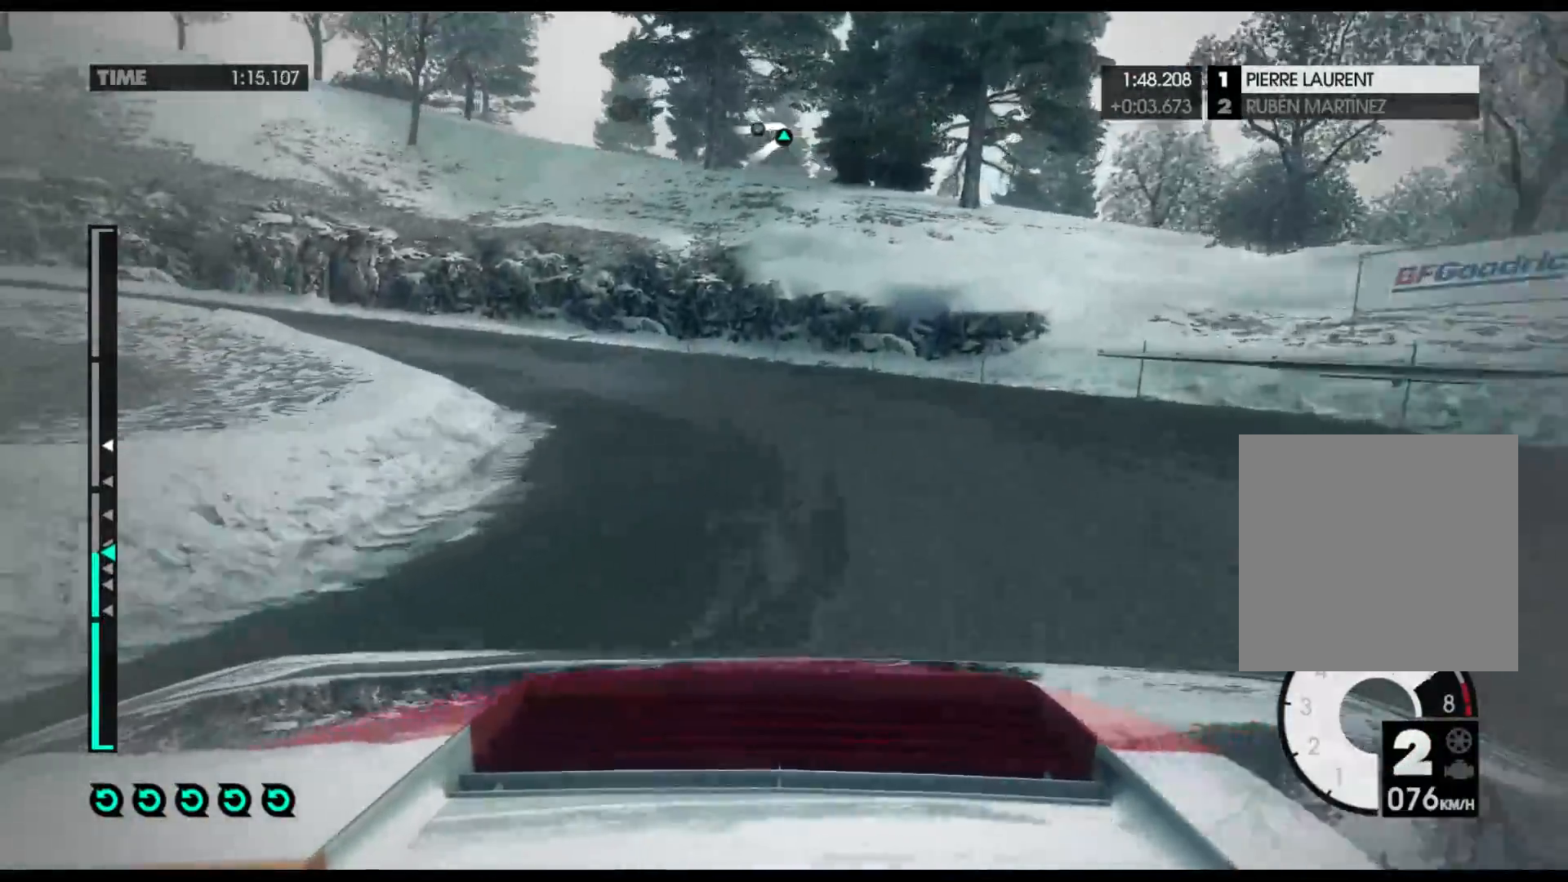
{"buttons": ["R2"], "left_stick": "left", "right_stick": "center", "events": []}
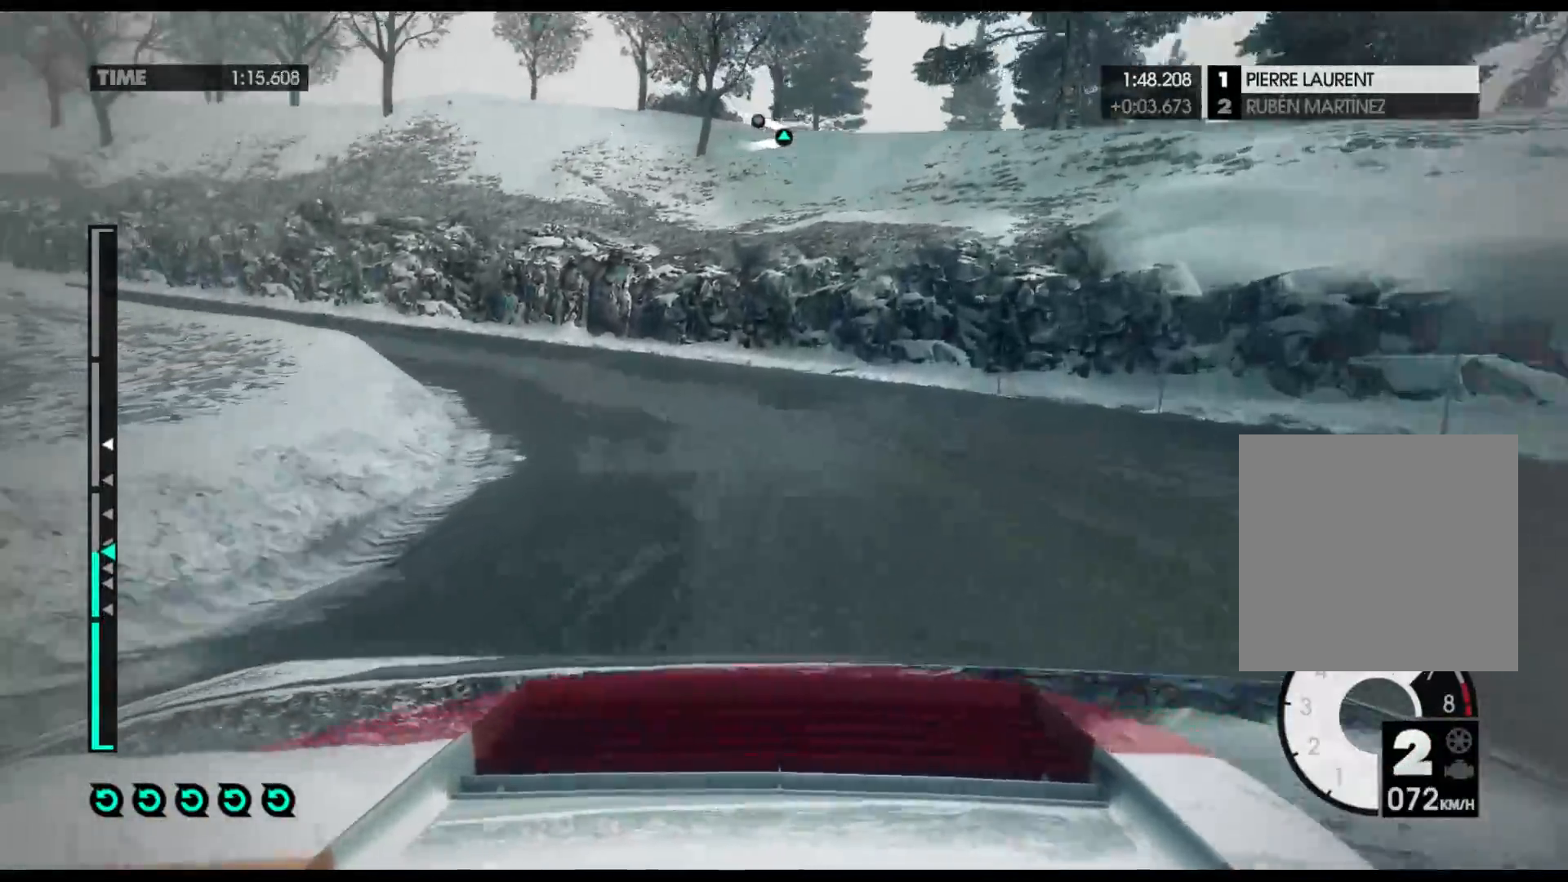
{"buttons": ["R2"], "left_stick": "left", "right_stick": "center", "events": []}
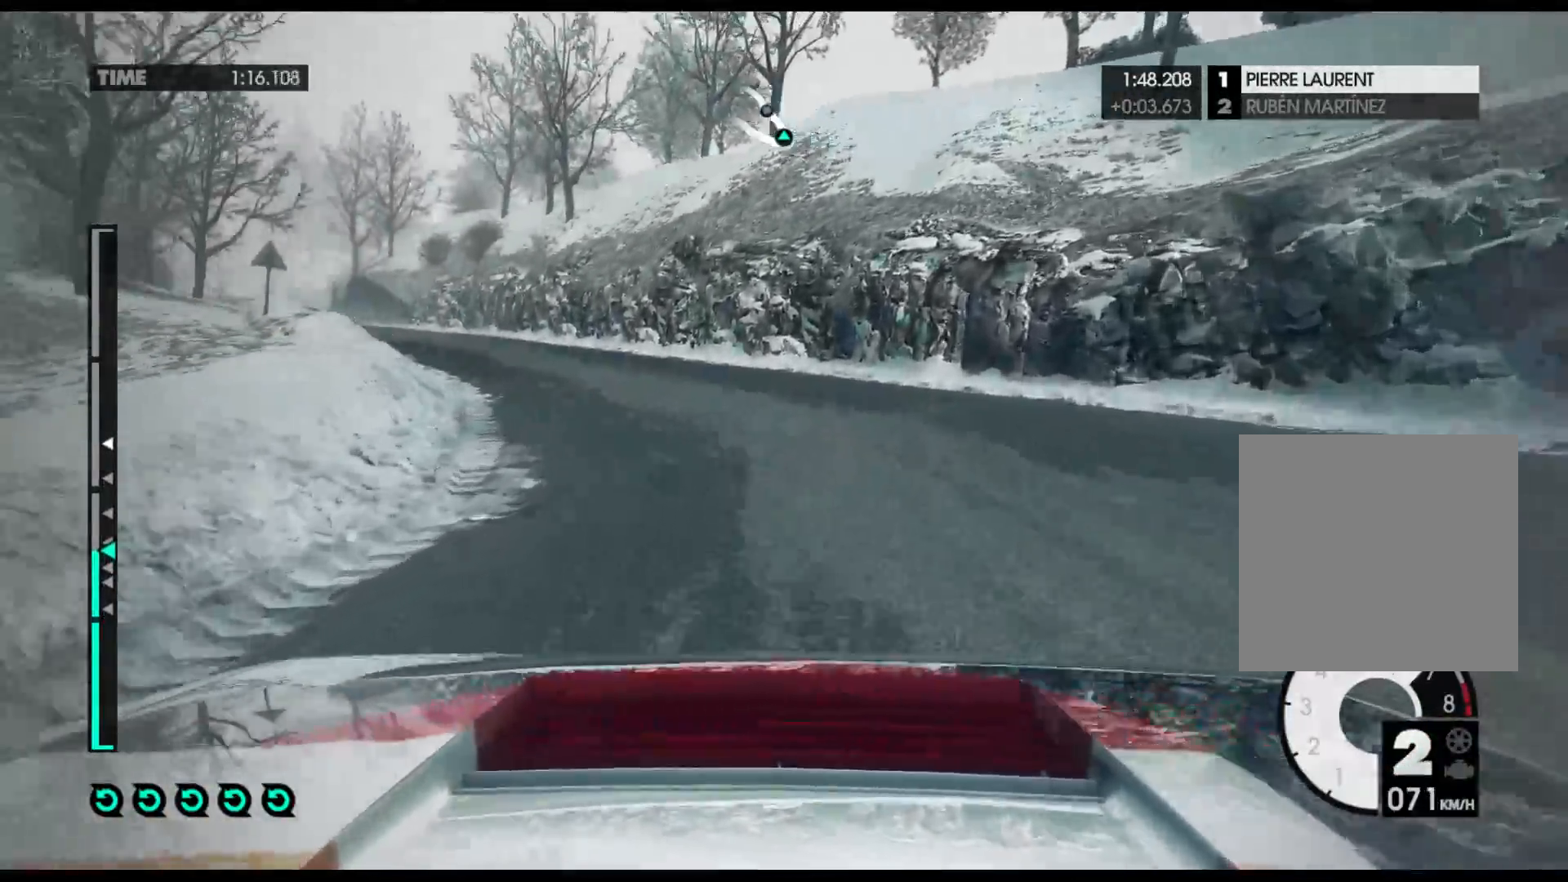
{"buttons": ["R2"], "left_stick": "center", "right_stick": "center", "events": [[300, "left_stick", "center"]]}
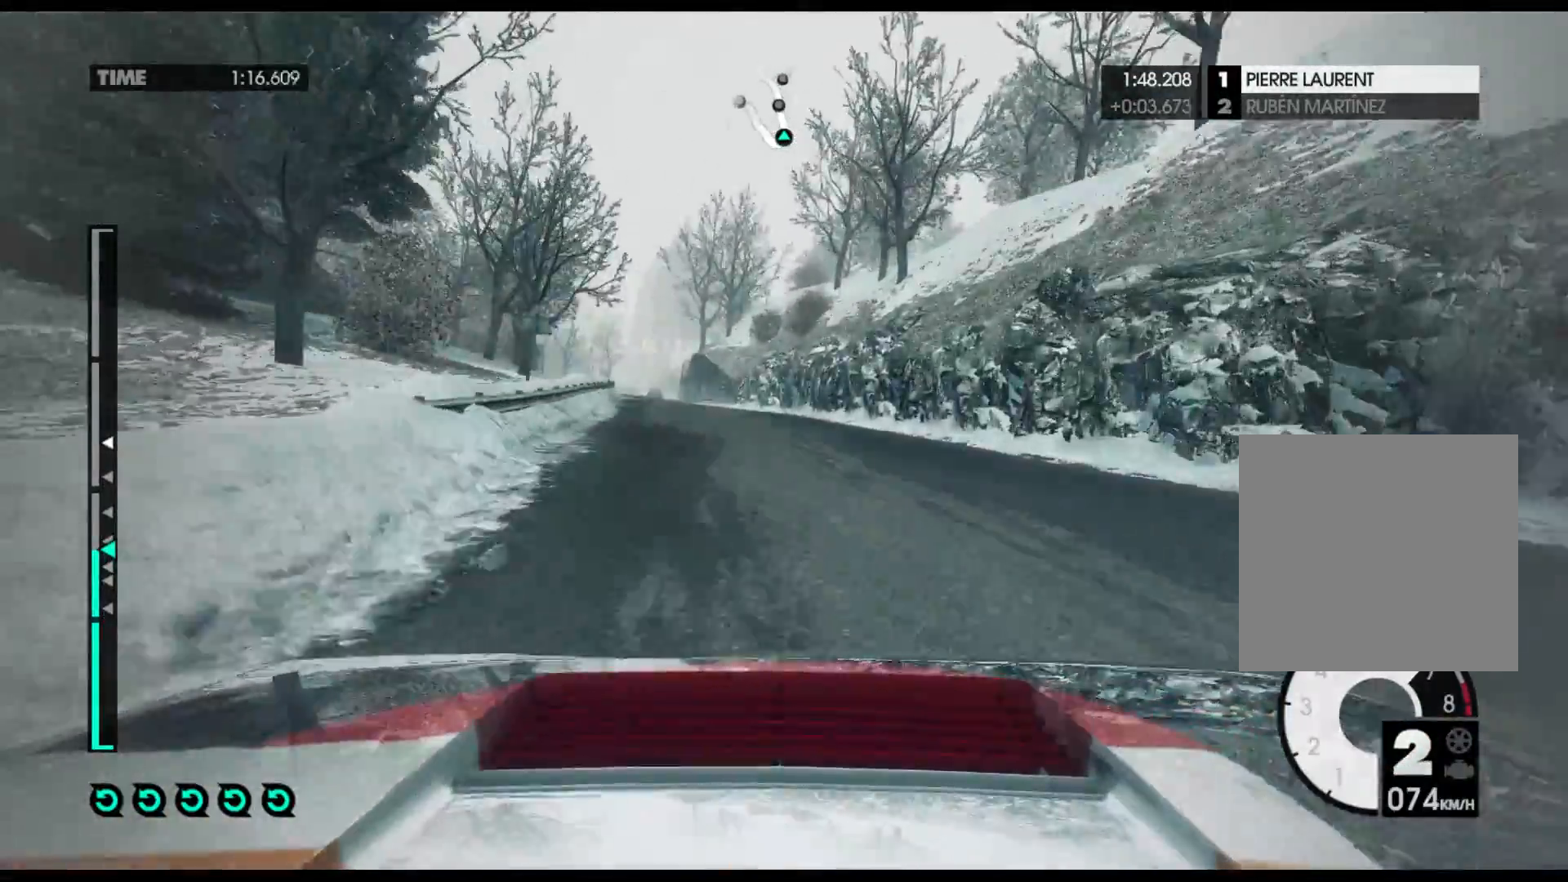
{"buttons": ["R2"], "left_stick": "left", "right_stick": "center", "events": [[17, "left_stick", "right"], [117, "left_stick", "center"], [233, "left_stick", "left"]]}
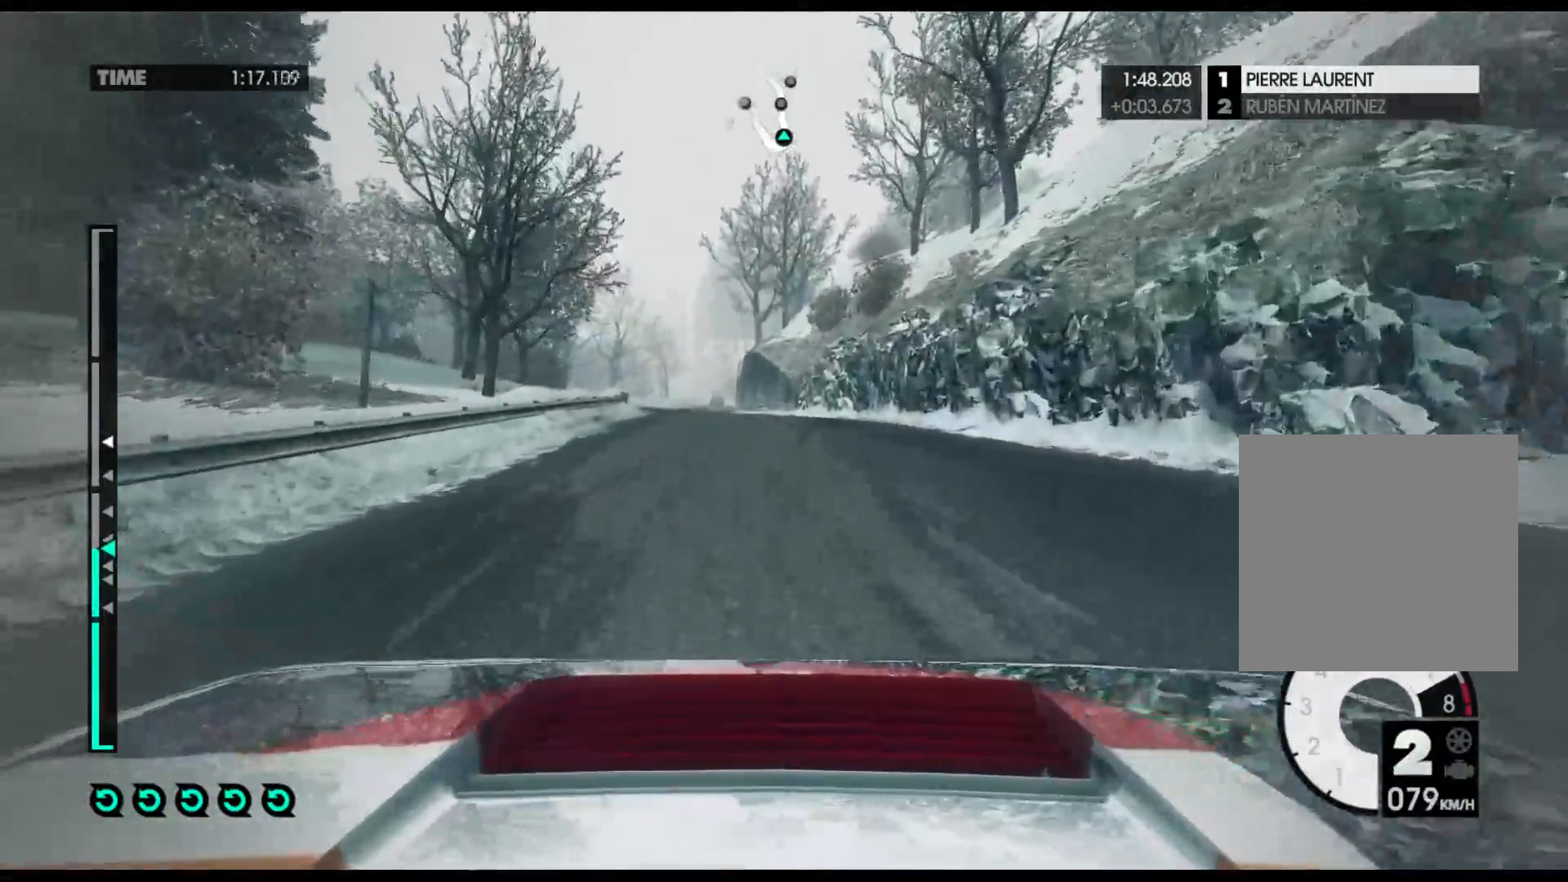
{"buttons": ["A", "R2"], "left_stick": "center", "right_stick": "center", "events": [[33, "left_stick", "center"], [500, "A", "down"]]}
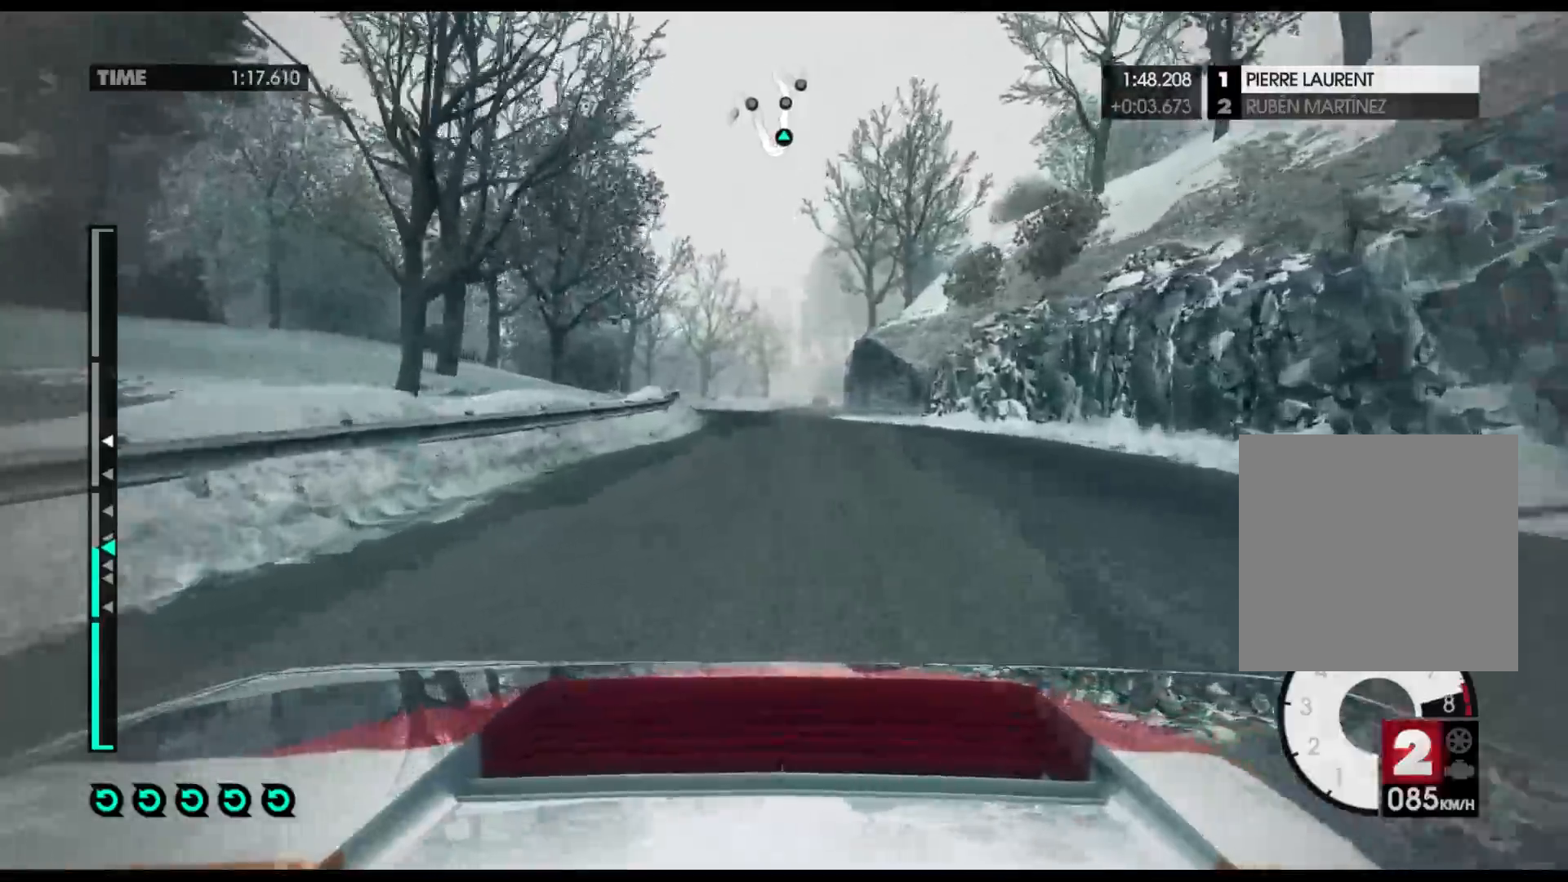
{"buttons": ["R2"], "left_stick": "center", "right_stick": "center", "events": [[150, "A", "up"]]}
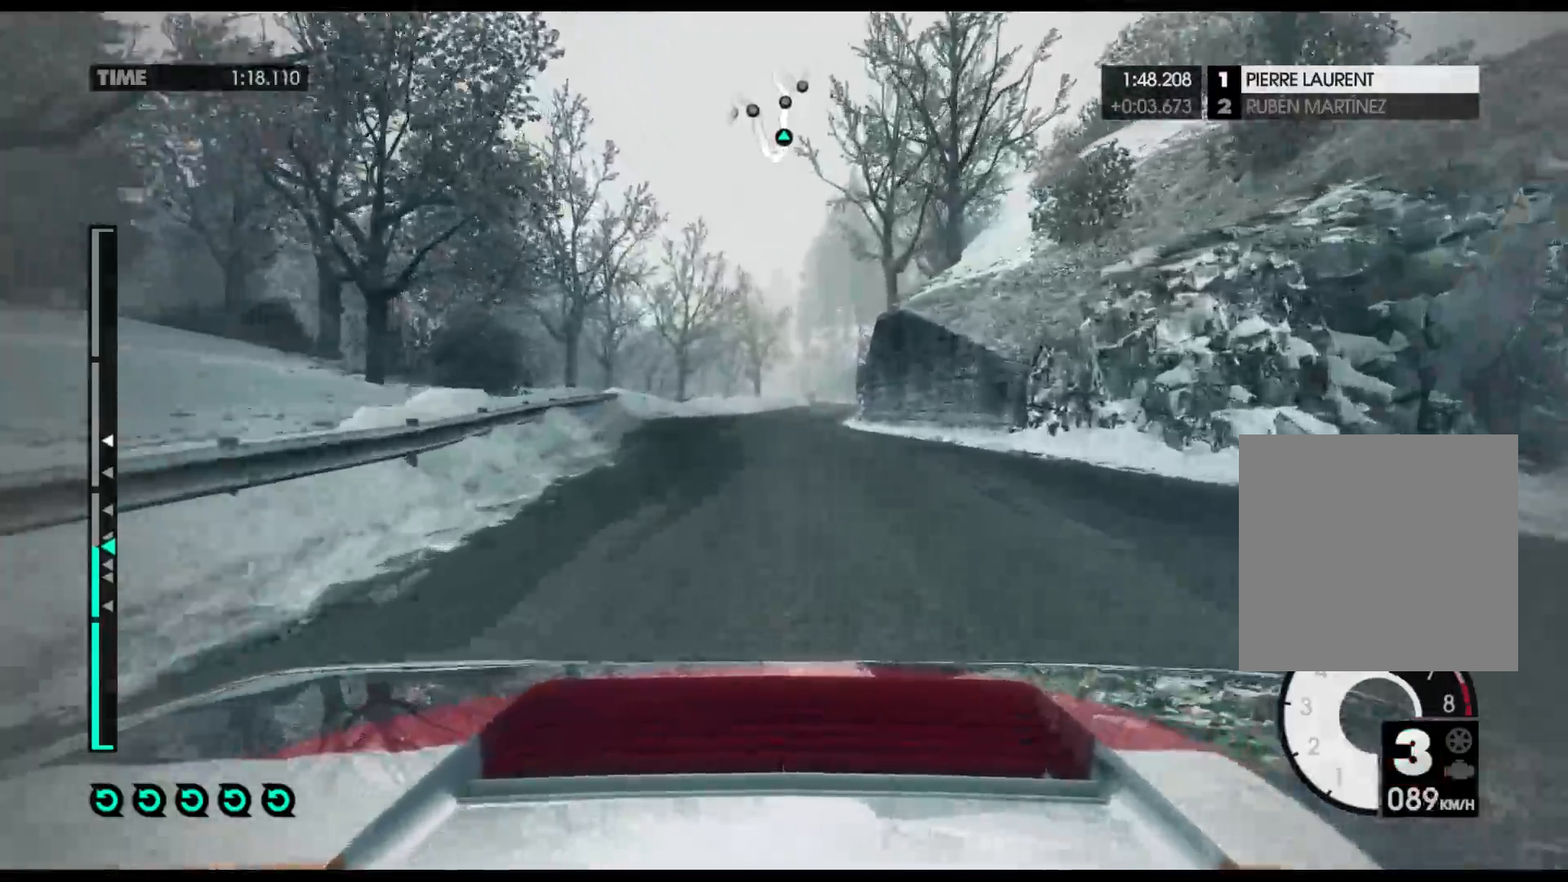
{"buttons": ["R2"], "left_stick": "center", "right_stick": "center", "events": []}
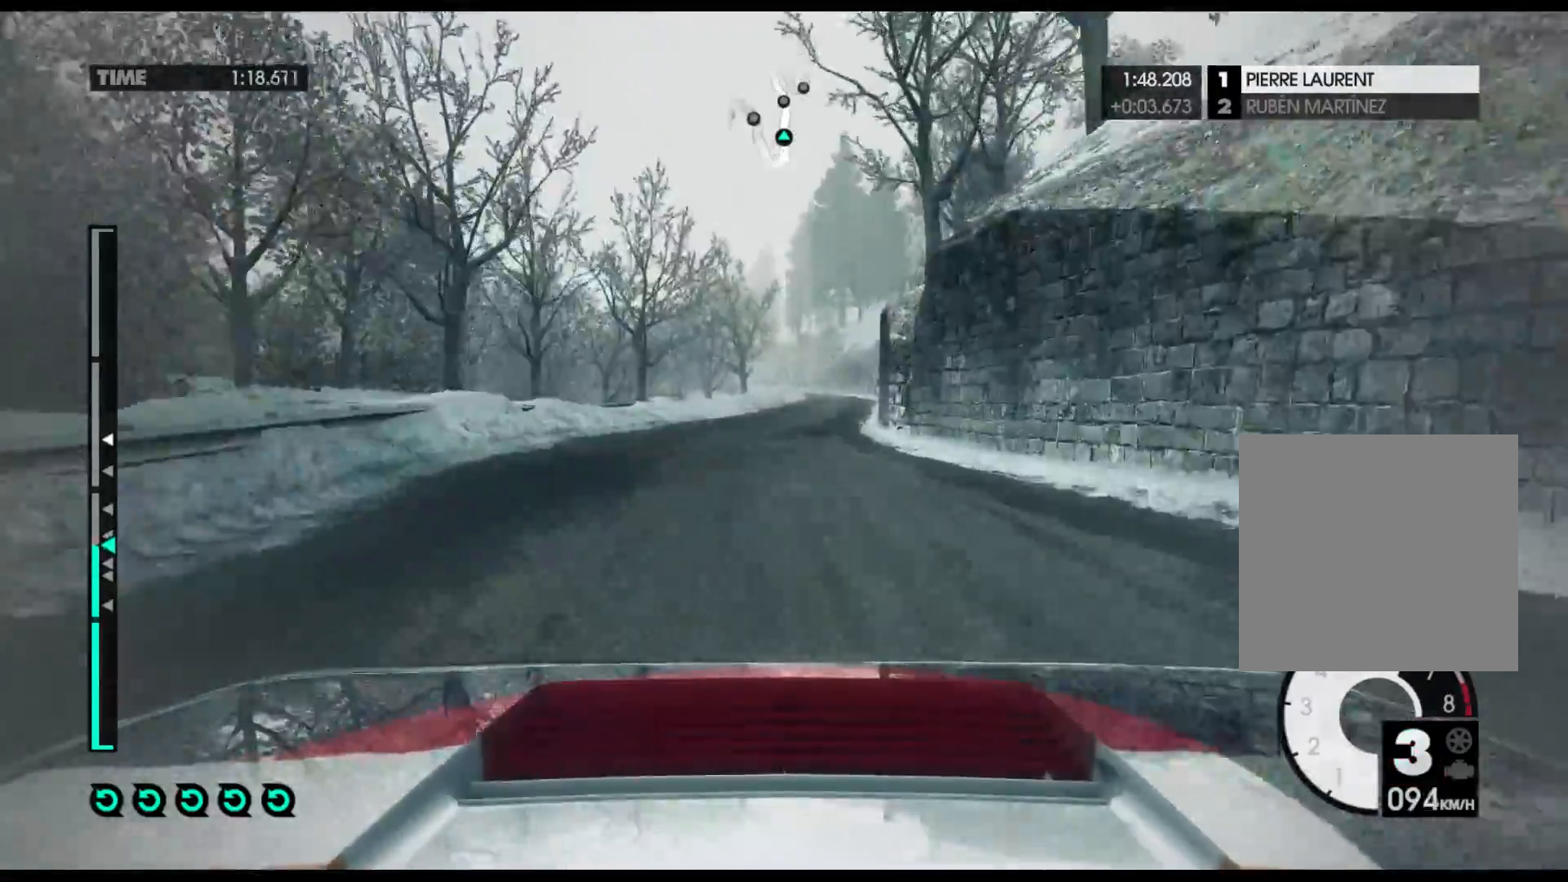
{"buttons": ["R2"], "left_stick": "right", "right_stick": "center", "events": [[83, "left_stick", "right"]]}
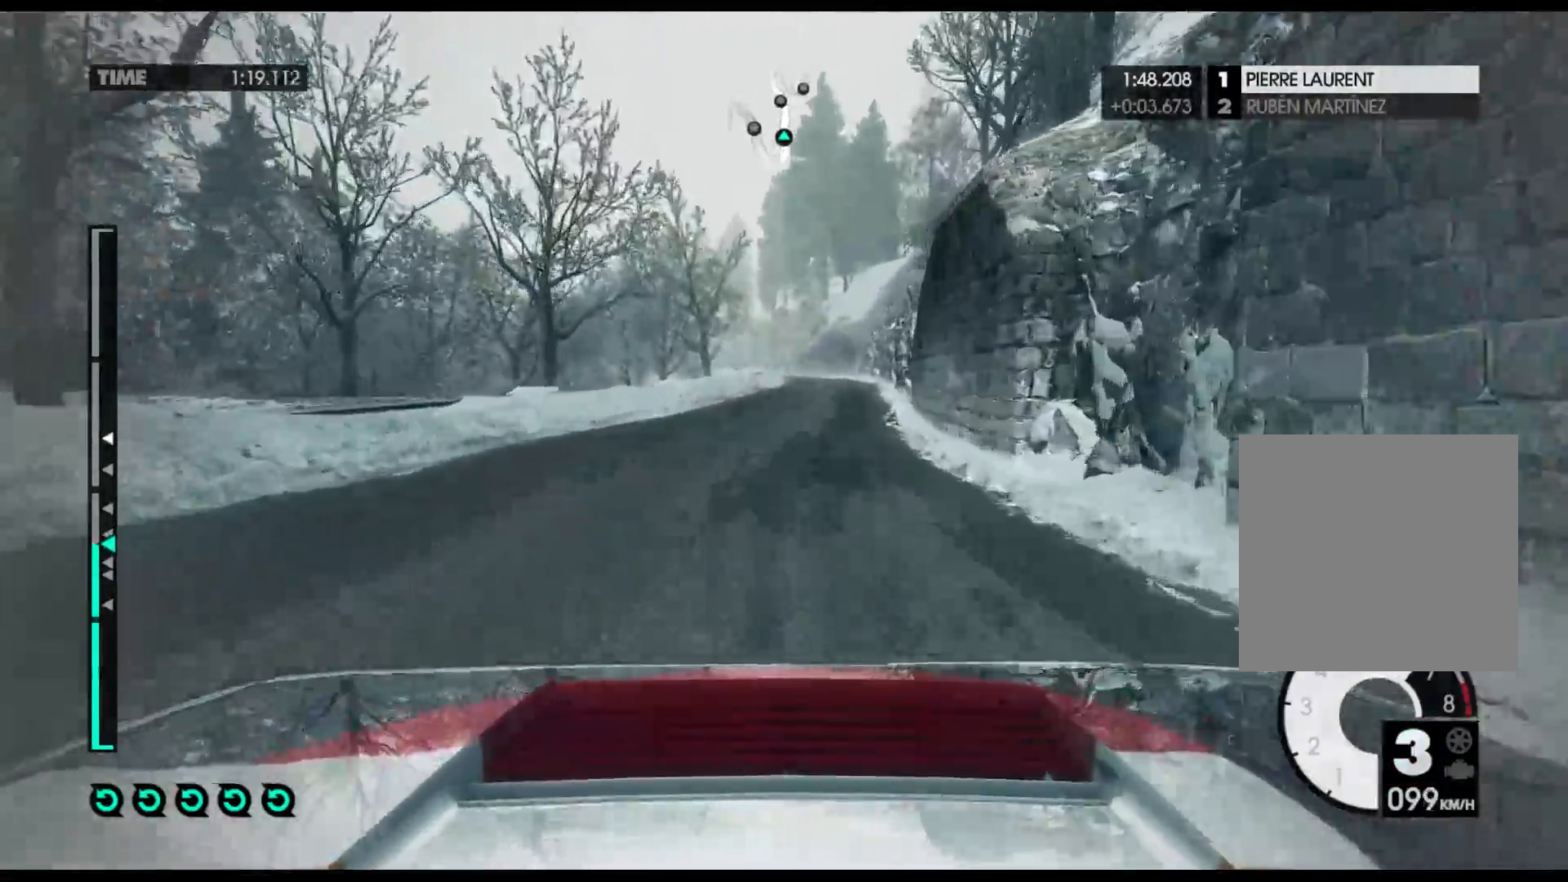
{"buttons": ["R2"], "left_stick": "center", "right_stick": "center", "events": [[383, "left_stick", "center"]]}
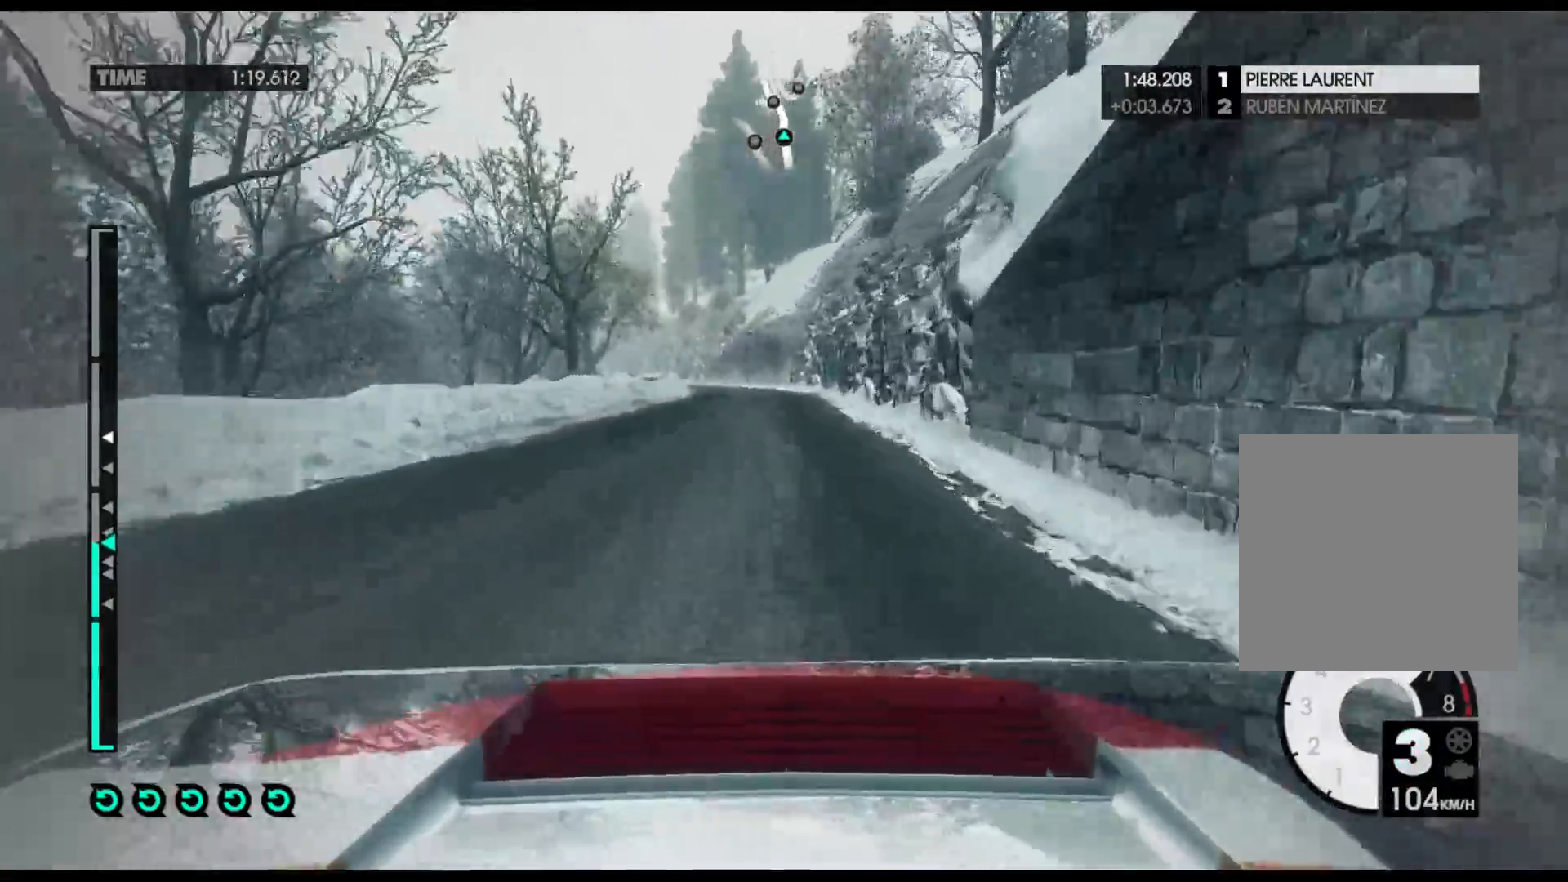
{"buttons": ["R2"], "left_stick": "left", "right_stick": "center", "events": [[183, "left_stick", "left"]]}
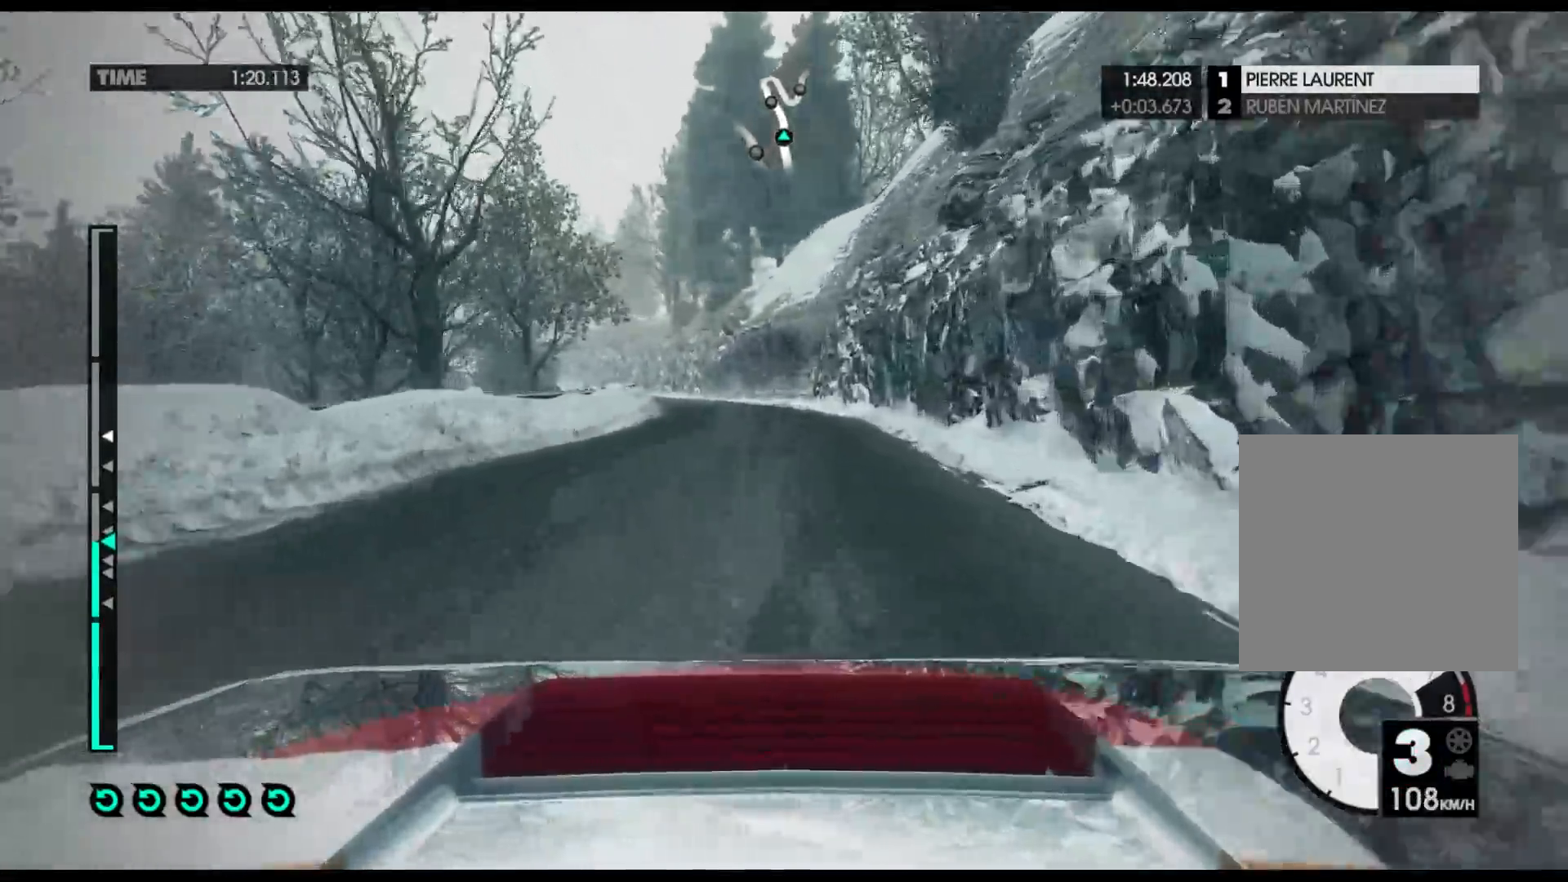
{"buttons": ["R2"], "left_stick": "left", "right_stick": "center", "events": []}